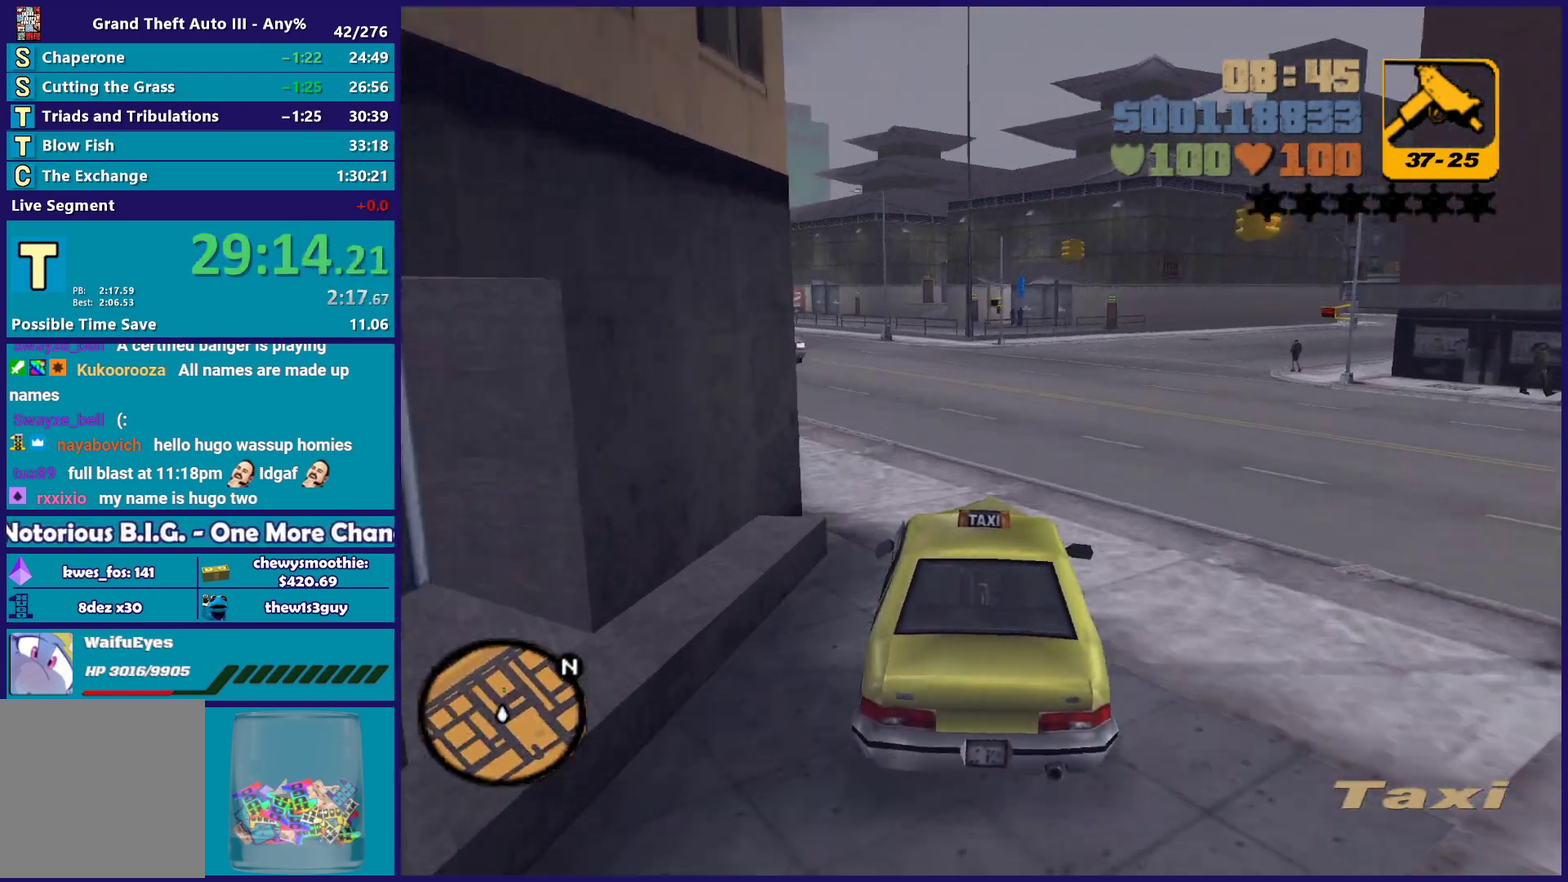
Gameplay with a controller (Xbox layout); each line is a JSON object with the inputs held at the frame after it. "events" lists button and stick changes between this image and that frame as [ms after this image, input, new state], when the widget could be followed in between. Not read: START.
{"buttons": ["R2"], "left_stick": "right", "right_stick": "center", "events": [[217, "left_stick", "up-left"], [367, "left_stick", "center"], [417, "left_stick", "right"]]}
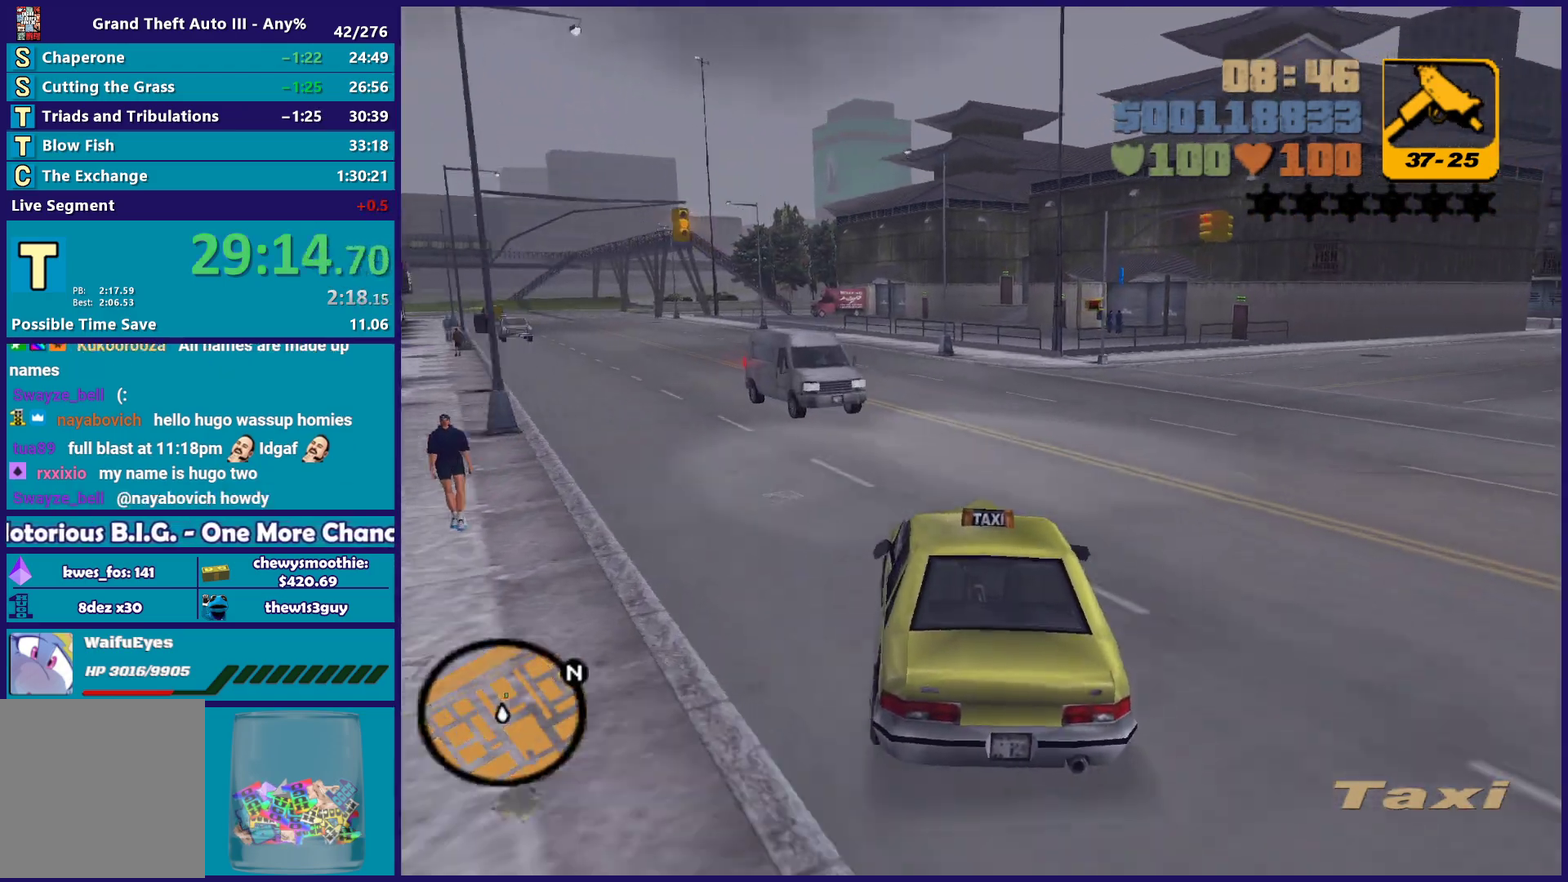
{"buttons": [], "left_stick": "left", "right_stick": "center", "events": [[50, "R2", "up"], [183, "left_stick", "left"], [300, "L2", "down"], [317, "left_stick", "center"], [417, "L2", "up"], [433, "left_stick", "left"]]}
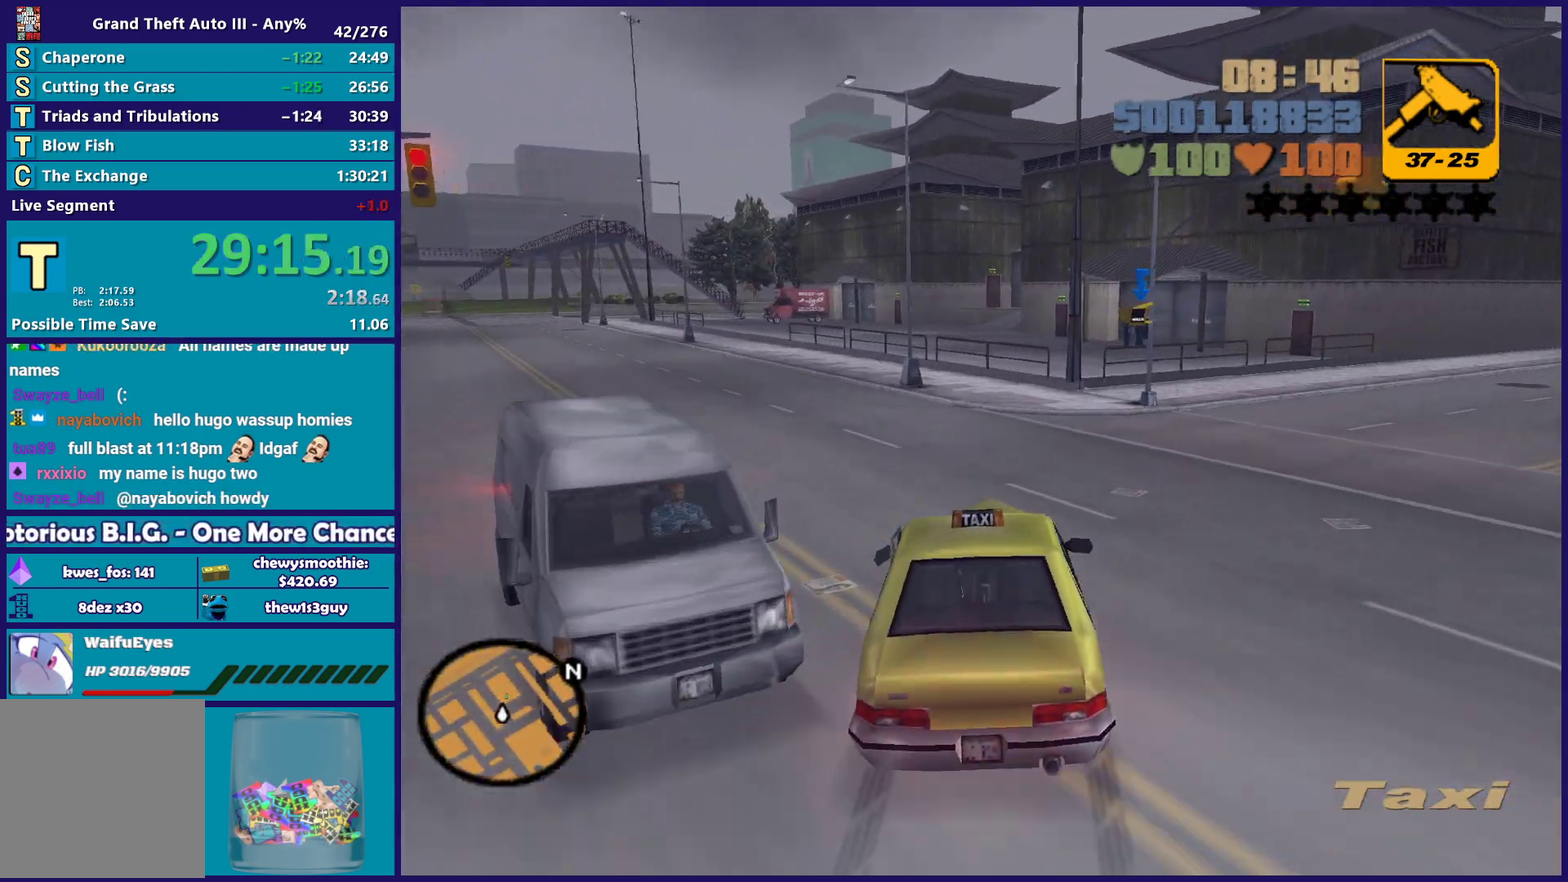
{"buttons": ["R2"], "left_stick": "left", "right_stick": "center", "events": [[267, "R2", "down"], [283, "left_stick", "up-left"], [367, "left_stick", "left"]]}
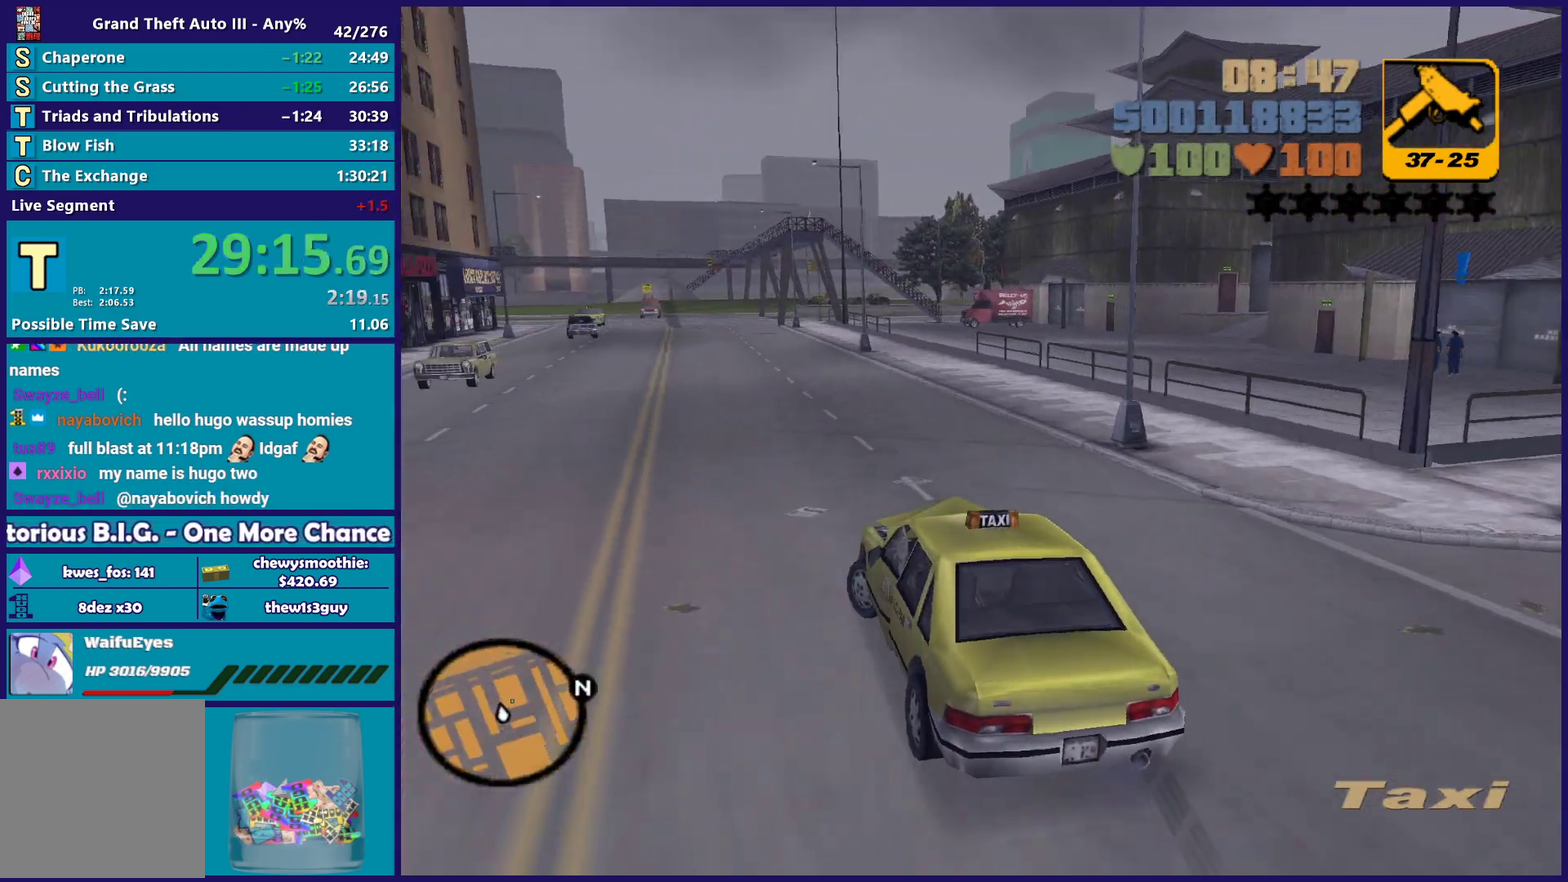
{"buttons": ["R2"], "left_stick": "center", "right_stick": "center", "events": [[33, "left_stick", "center"], [233, "left_stick", "right"], [383, "left_stick", "center"]]}
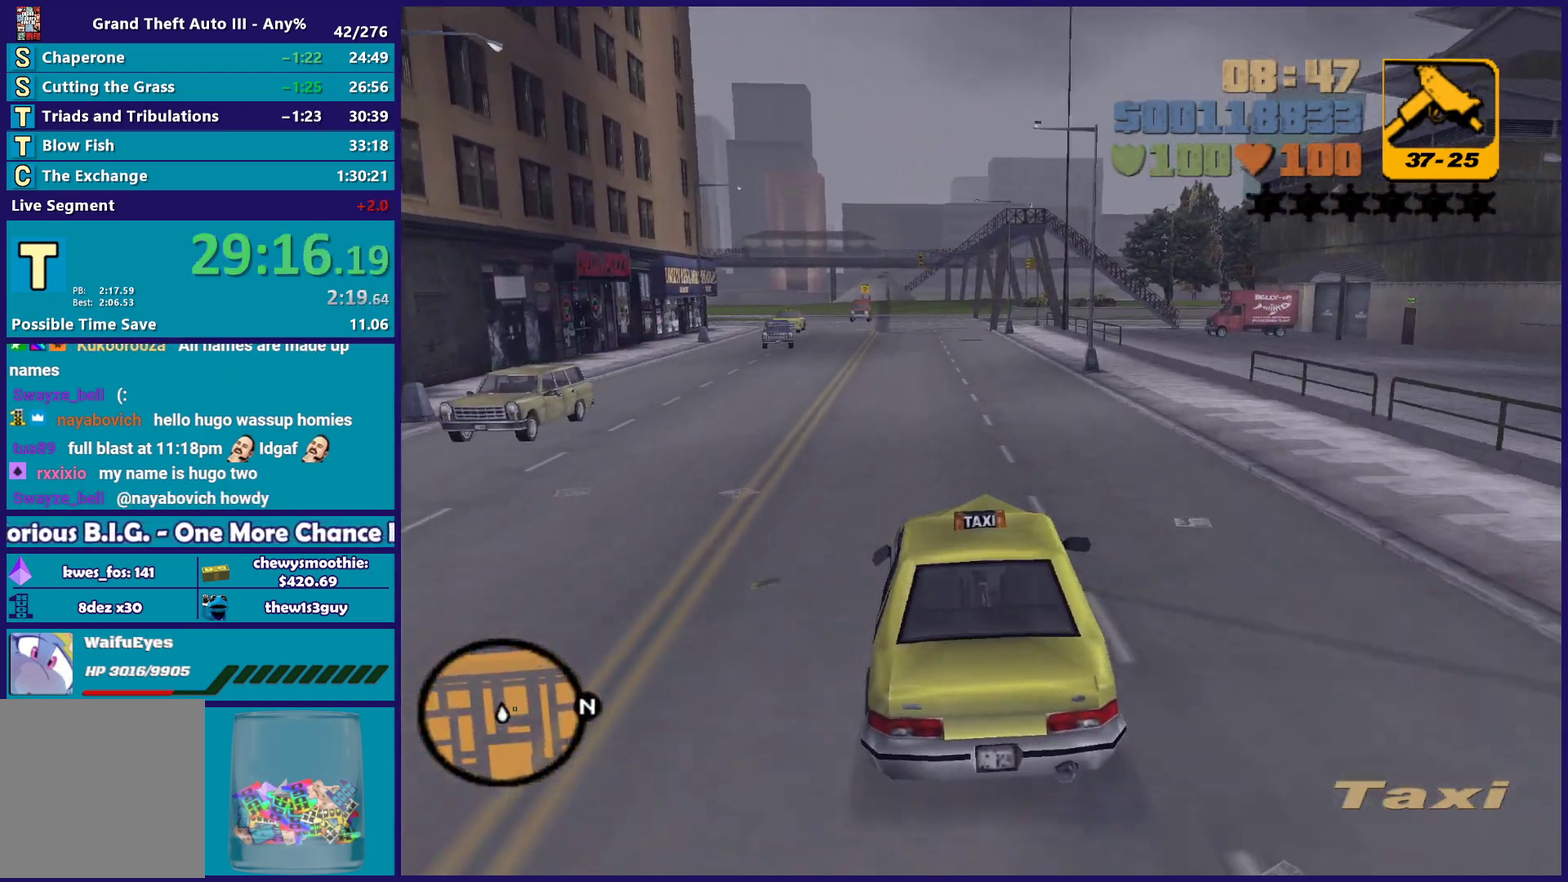
{"buttons": [], "left_stick": "down-right", "right_stick": "center", "events": [[17, "left_stick", "right"], [183, "left_stick", "center"], [417, "left_stick", "down-right"], [500, "R2", "up"]]}
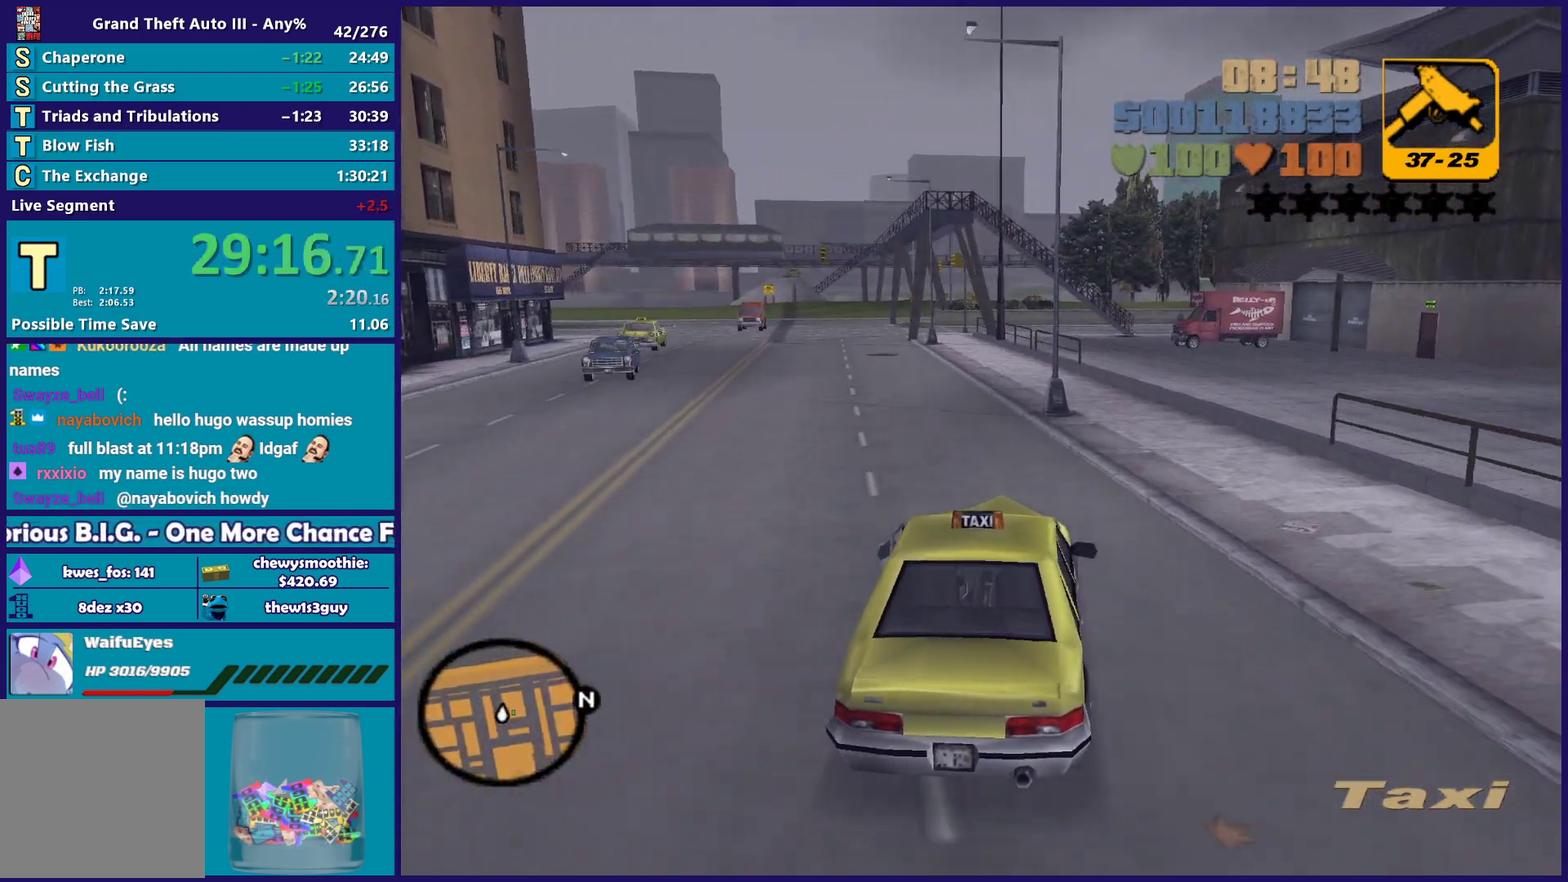
{"buttons": ["A"], "left_stick": "right", "right_stick": "center", "events": [[50, "left_stick", "right"], [117, "A", "down"]]}
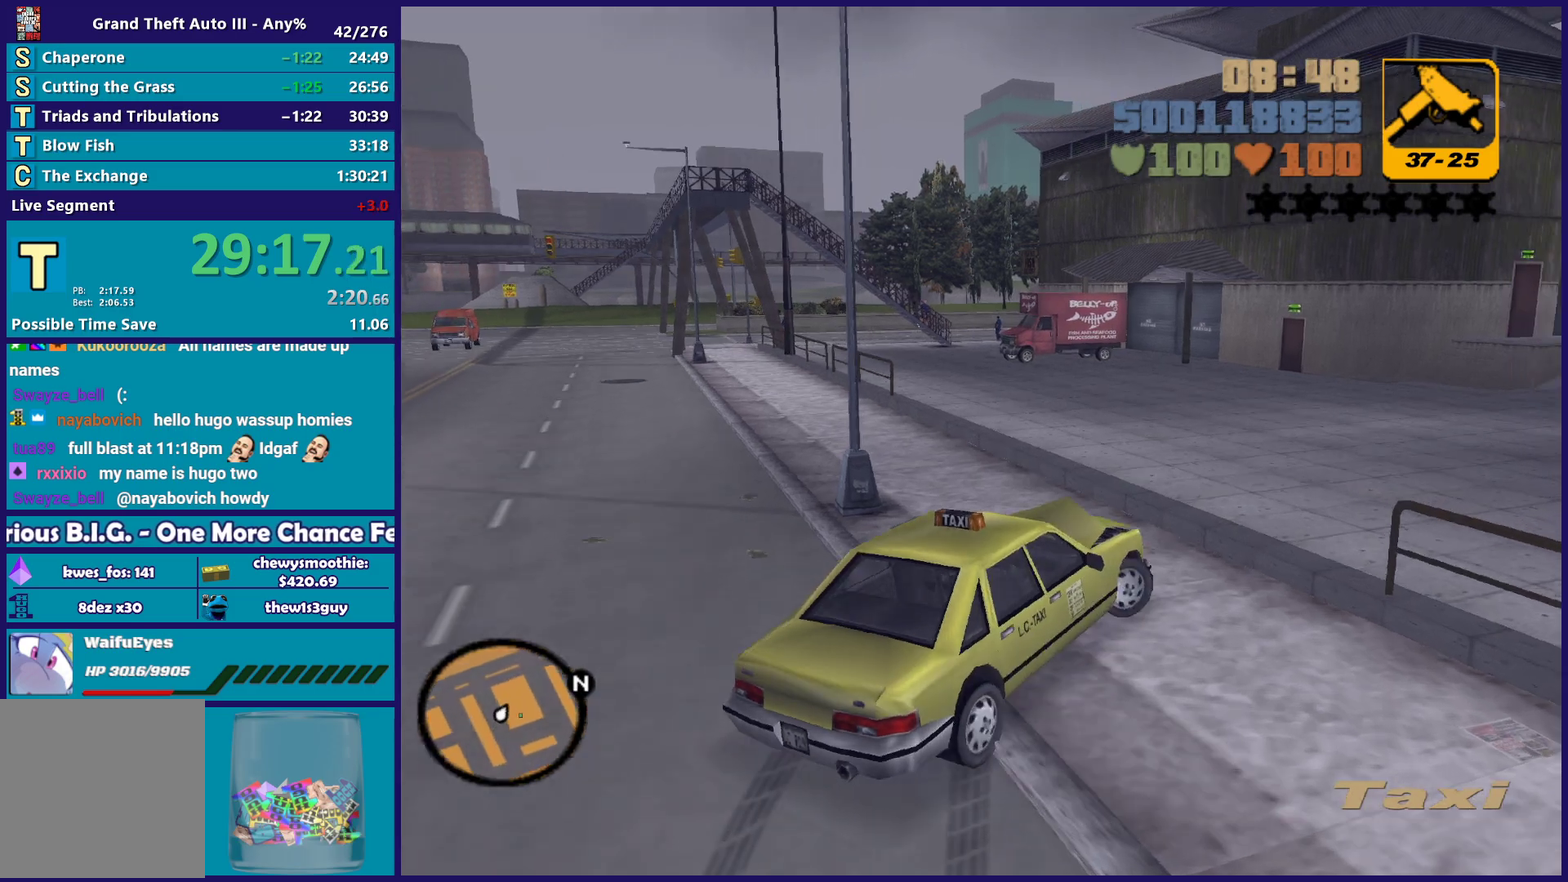
{"buttons": ["R2"], "left_stick": "center", "right_stick": "center", "events": [[100, "A", "up"], [317, "R2", "down"], [417, "left_stick", "center"]]}
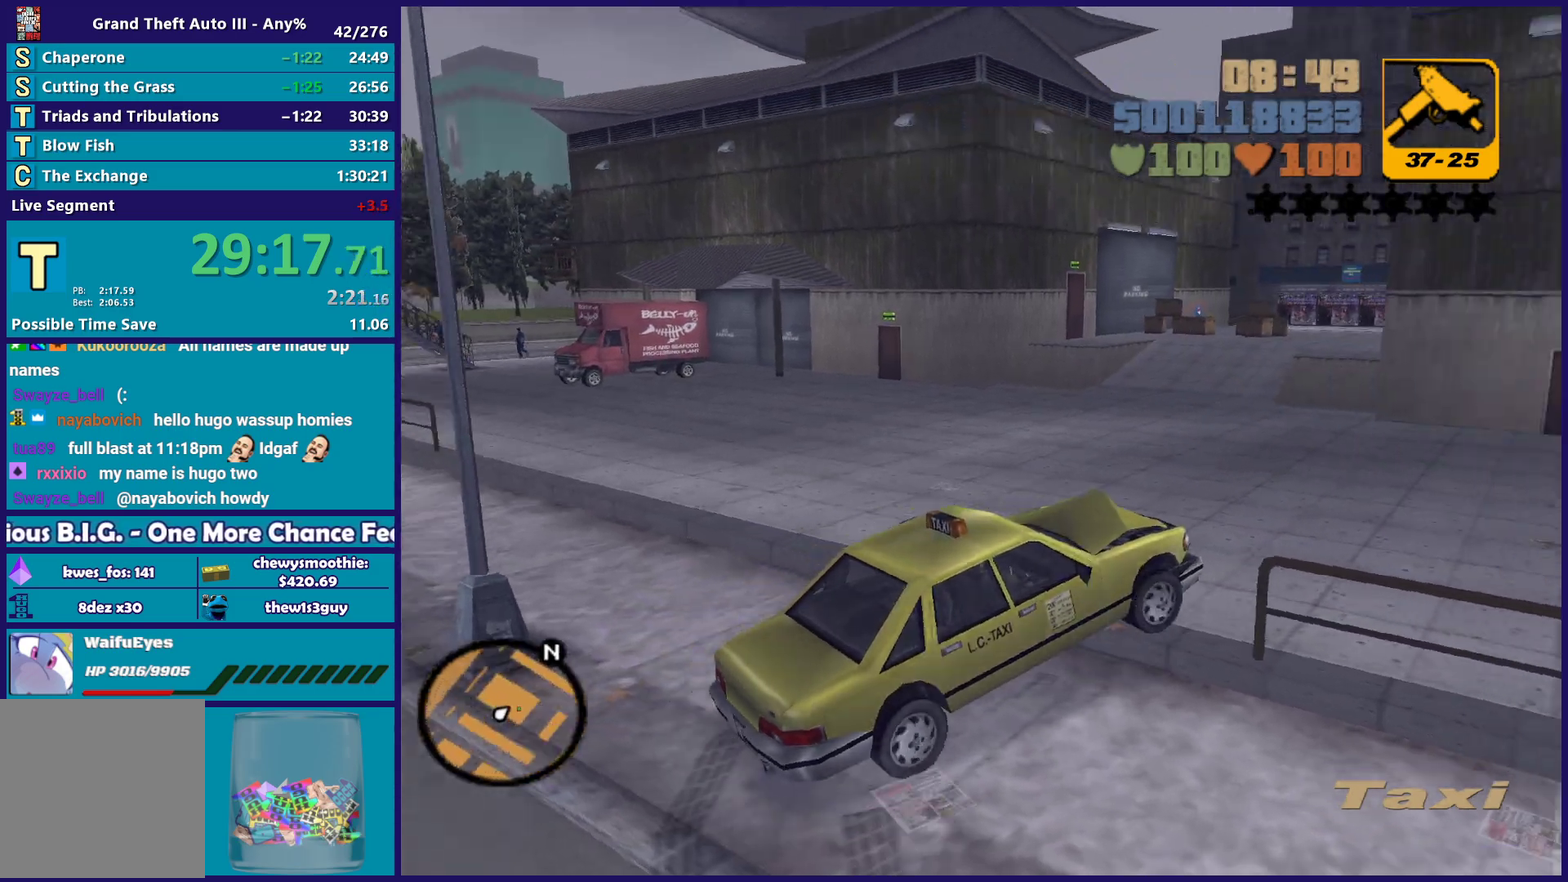
{"buttons": ["R2"], "left_stick": "center", "right_stick": "center", "events": [[33, "left_stick", "right"], [100, "left_stick", "center"]]}
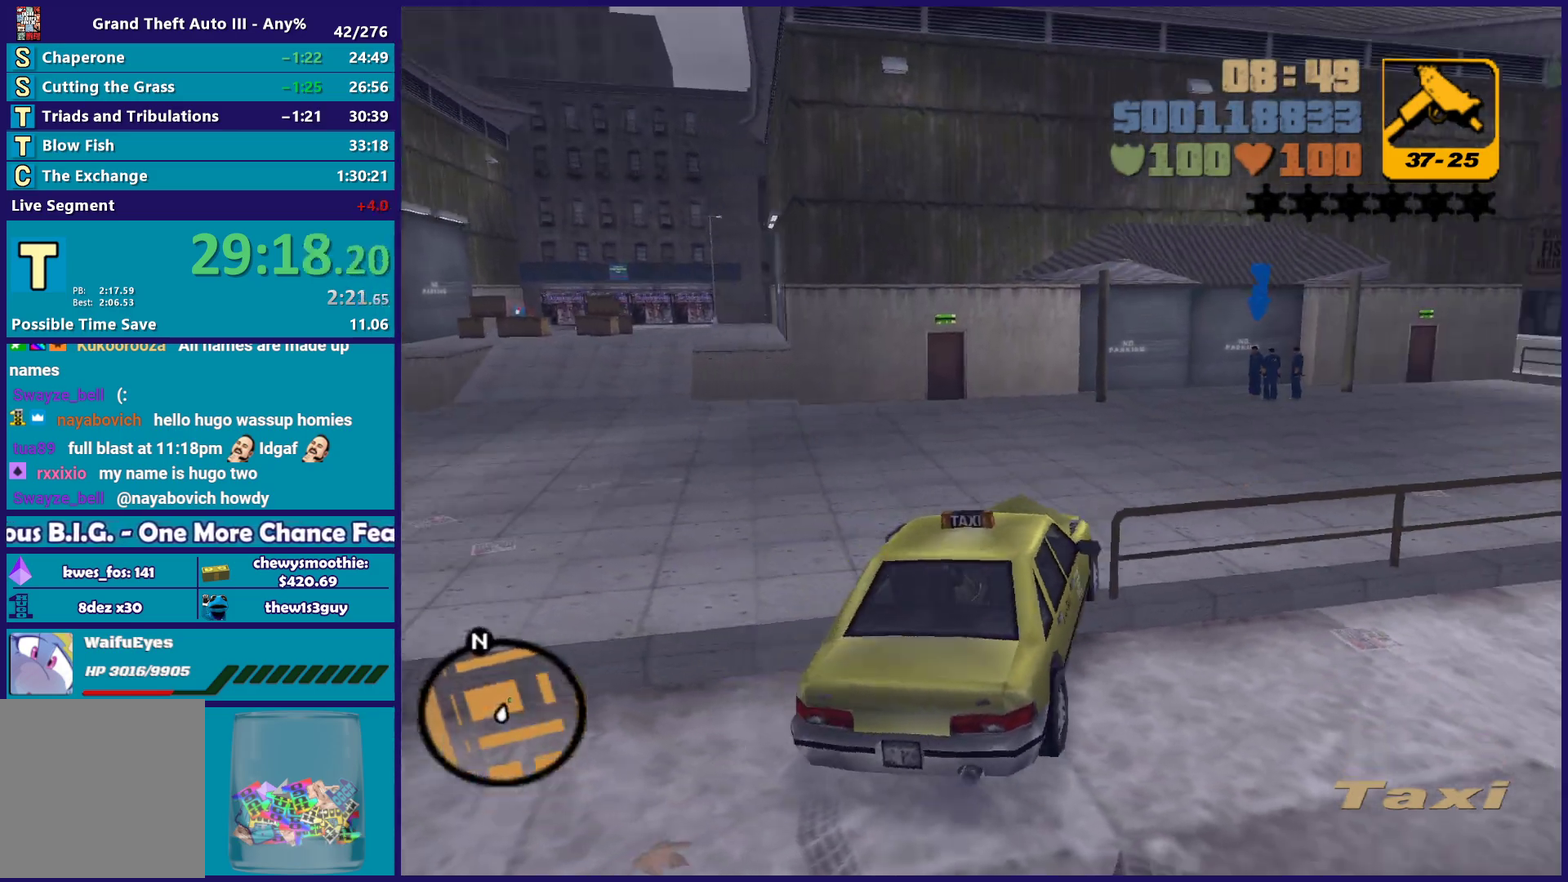
{"buttons": ["L2", "R2"], "left_stick": "down", "right_stick": "center", "events": [[33, "left_stick", "left"], [483, "L2", "down"], [483, "left_stick", "down"]]}
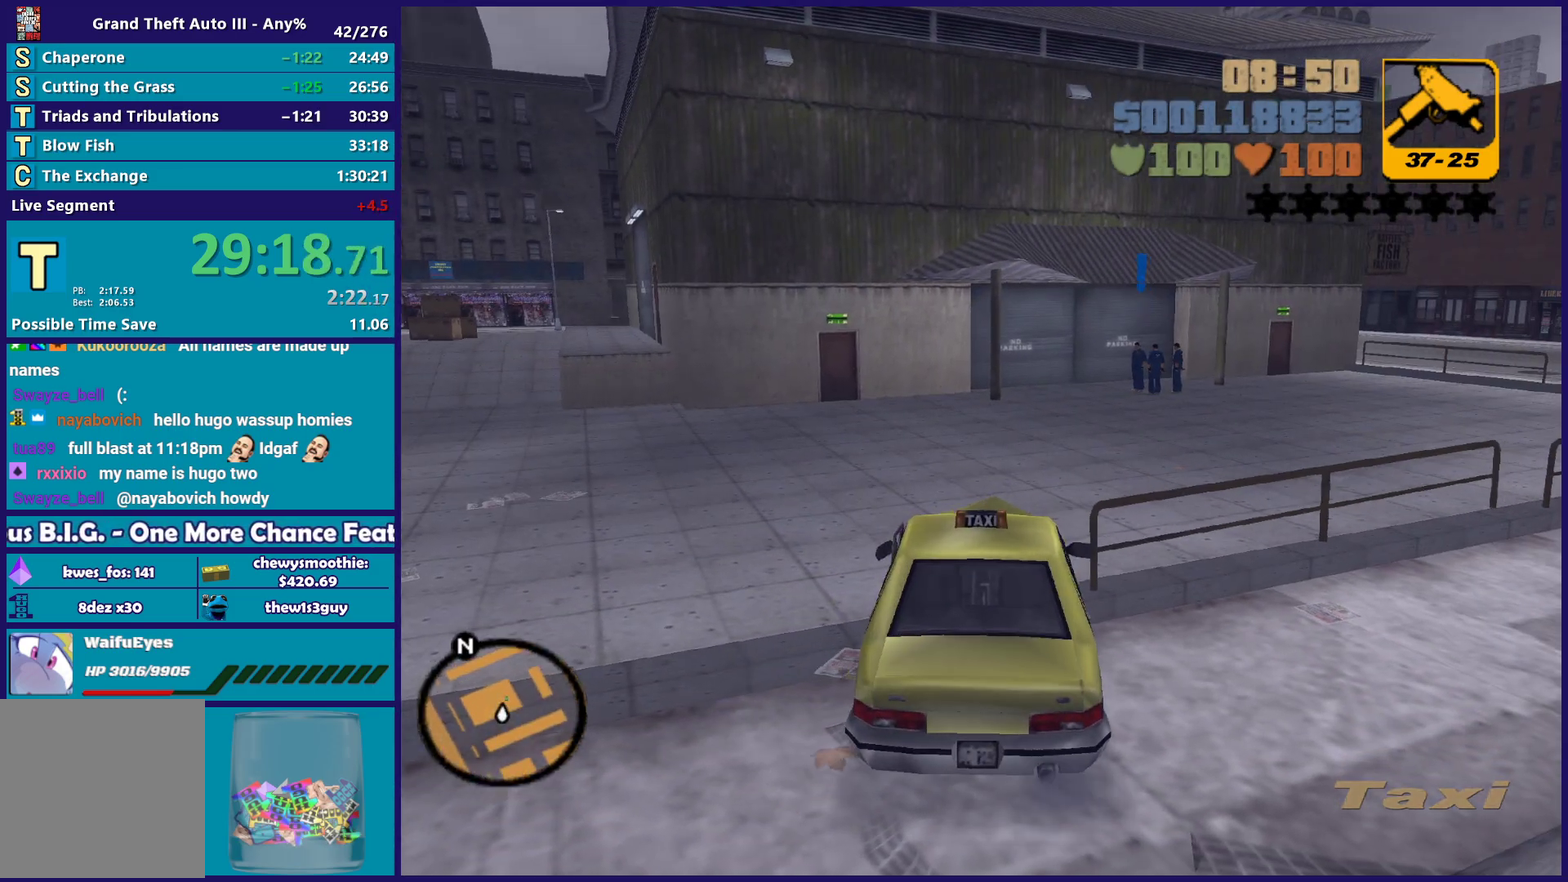
{"buttons": ["L2", "L3"], "left_stick": "right", "right_stick": "center", "events": [[33, "left_stick", "down-right"], [83, "R2", "up"], [233, "L3", "down"], [250, "left_stick", "right"]]}
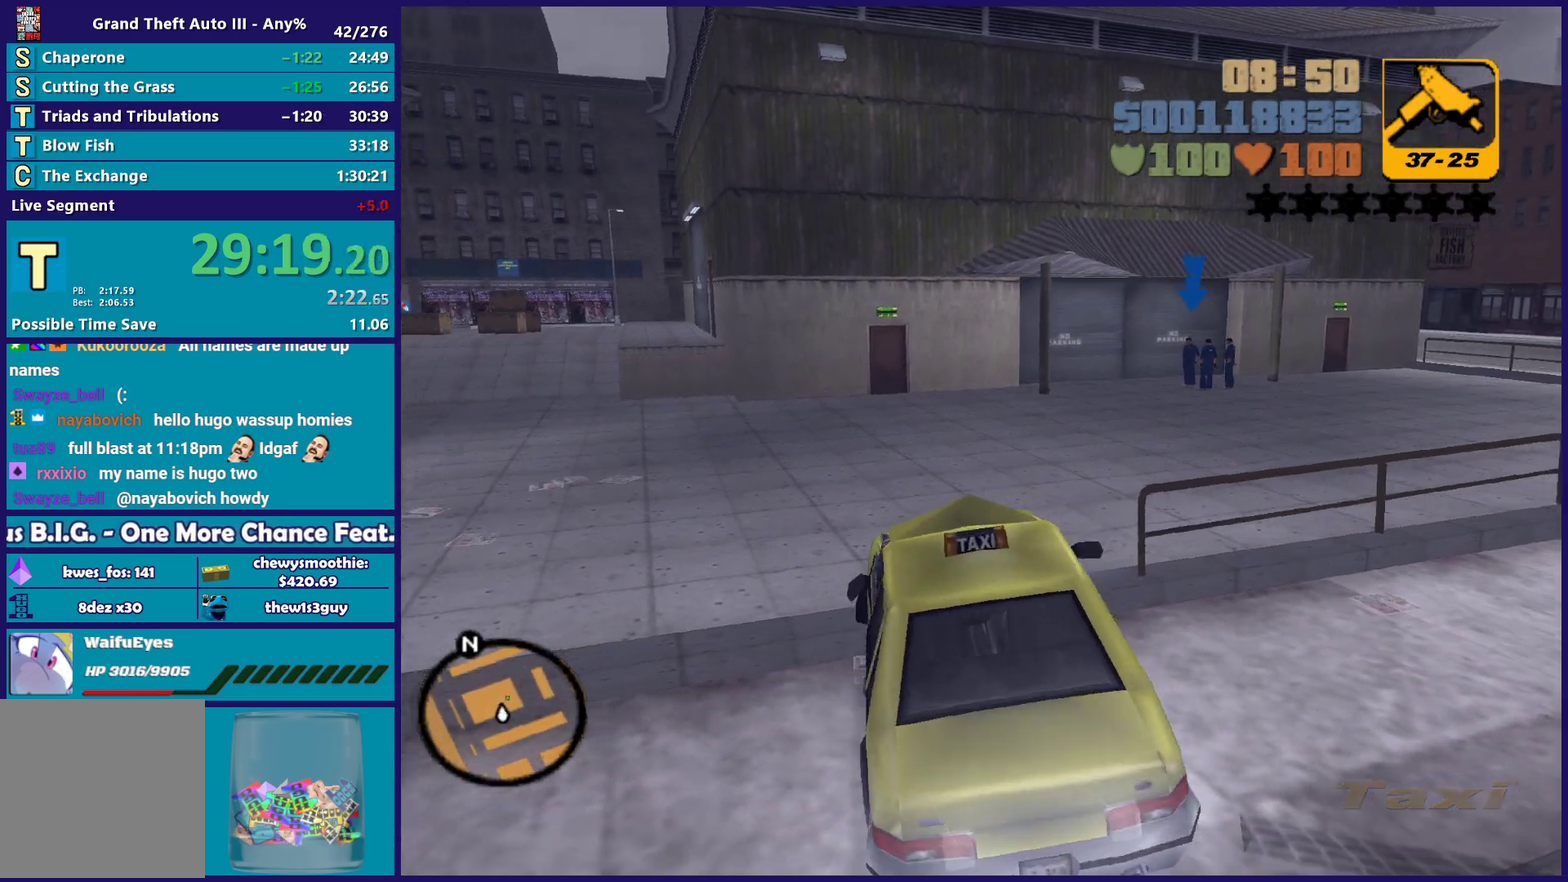
{"buttons": ["L2"], "left_stick": "center", "right_stick": "center", "events": [[67, "L3", "up"], [217, "left_stick", "center"], [267, "left_stick", "left"], [483, "left_stick", "center"]]}
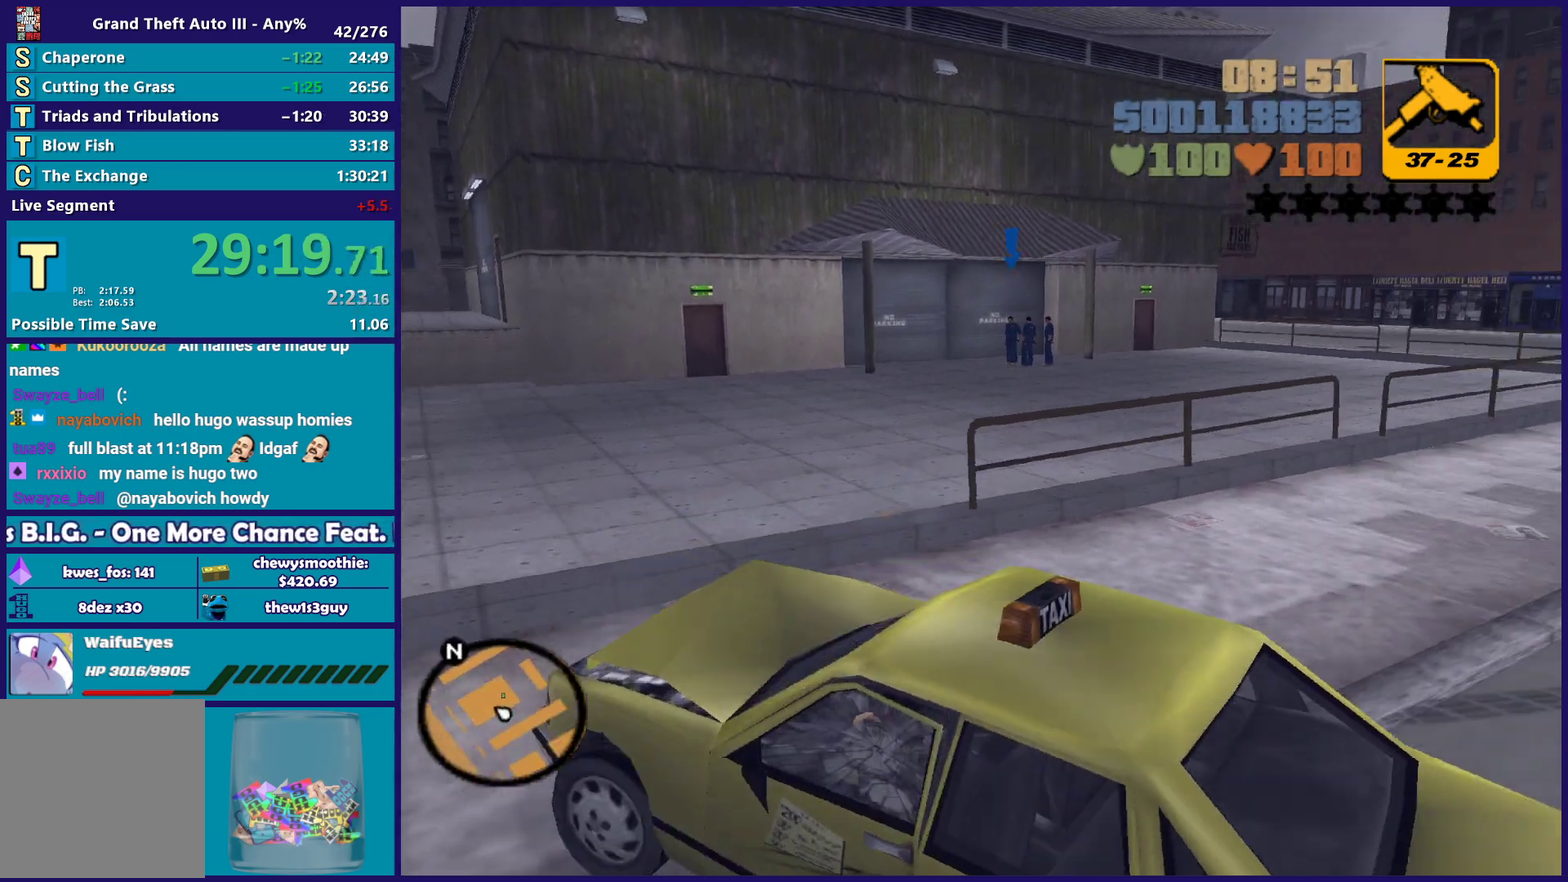
{"buttons": ["R2"], "left_stick": "right", "right_stick": "center", "events": [[83, "L2", "up"], [83, "R2", "down"], [250, "left_stick", "right"]]}
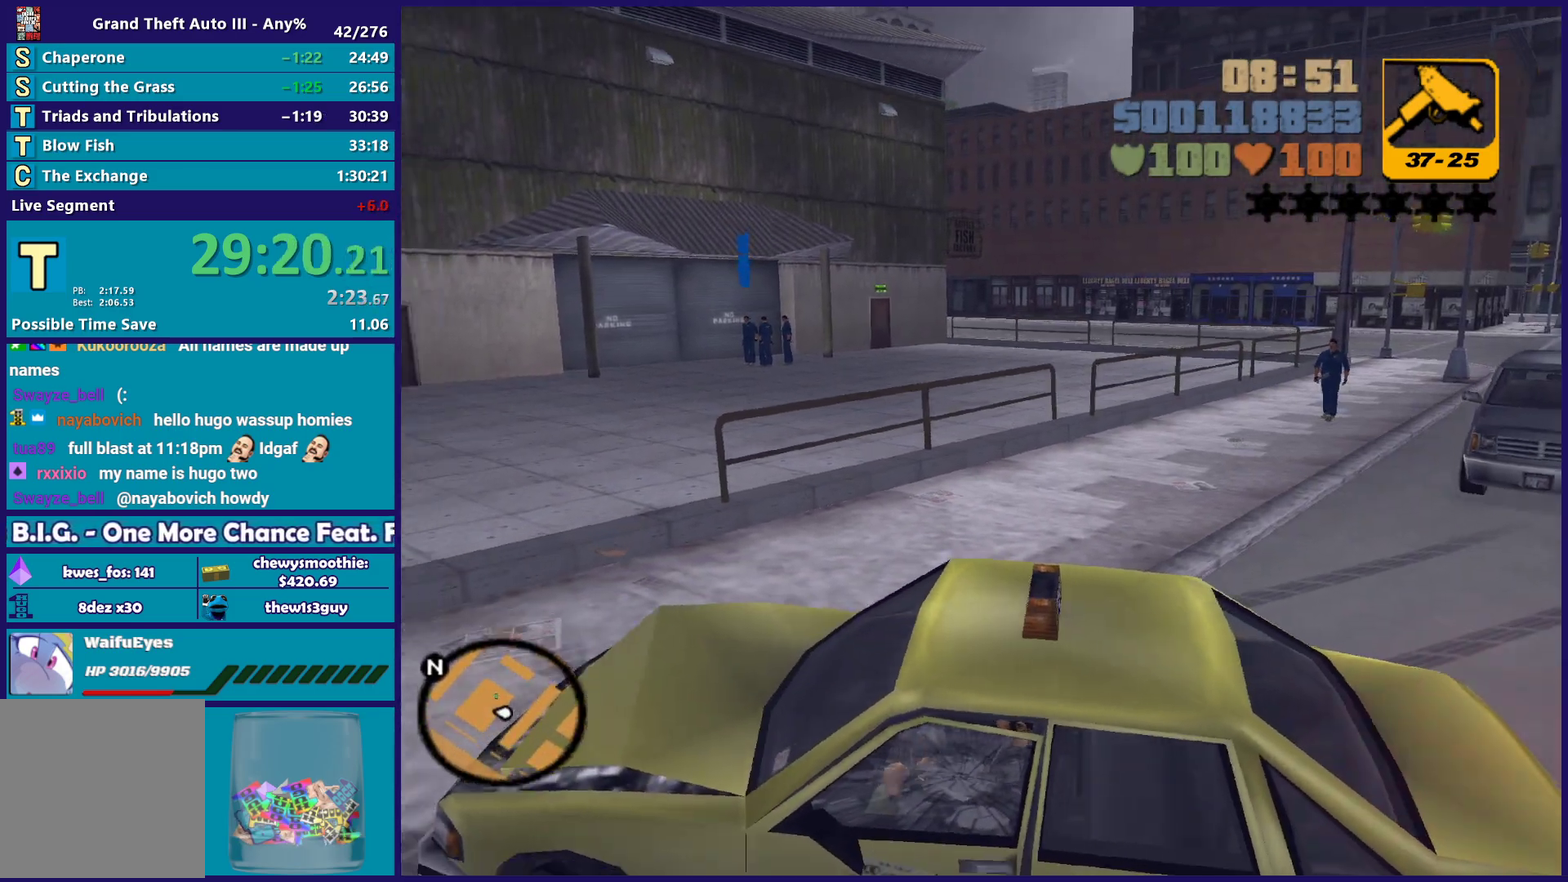
{"buttons": ["R2"], "left_stick": "center", "right_stick": "center", "events": [[467, "left_stick", "center"]]}
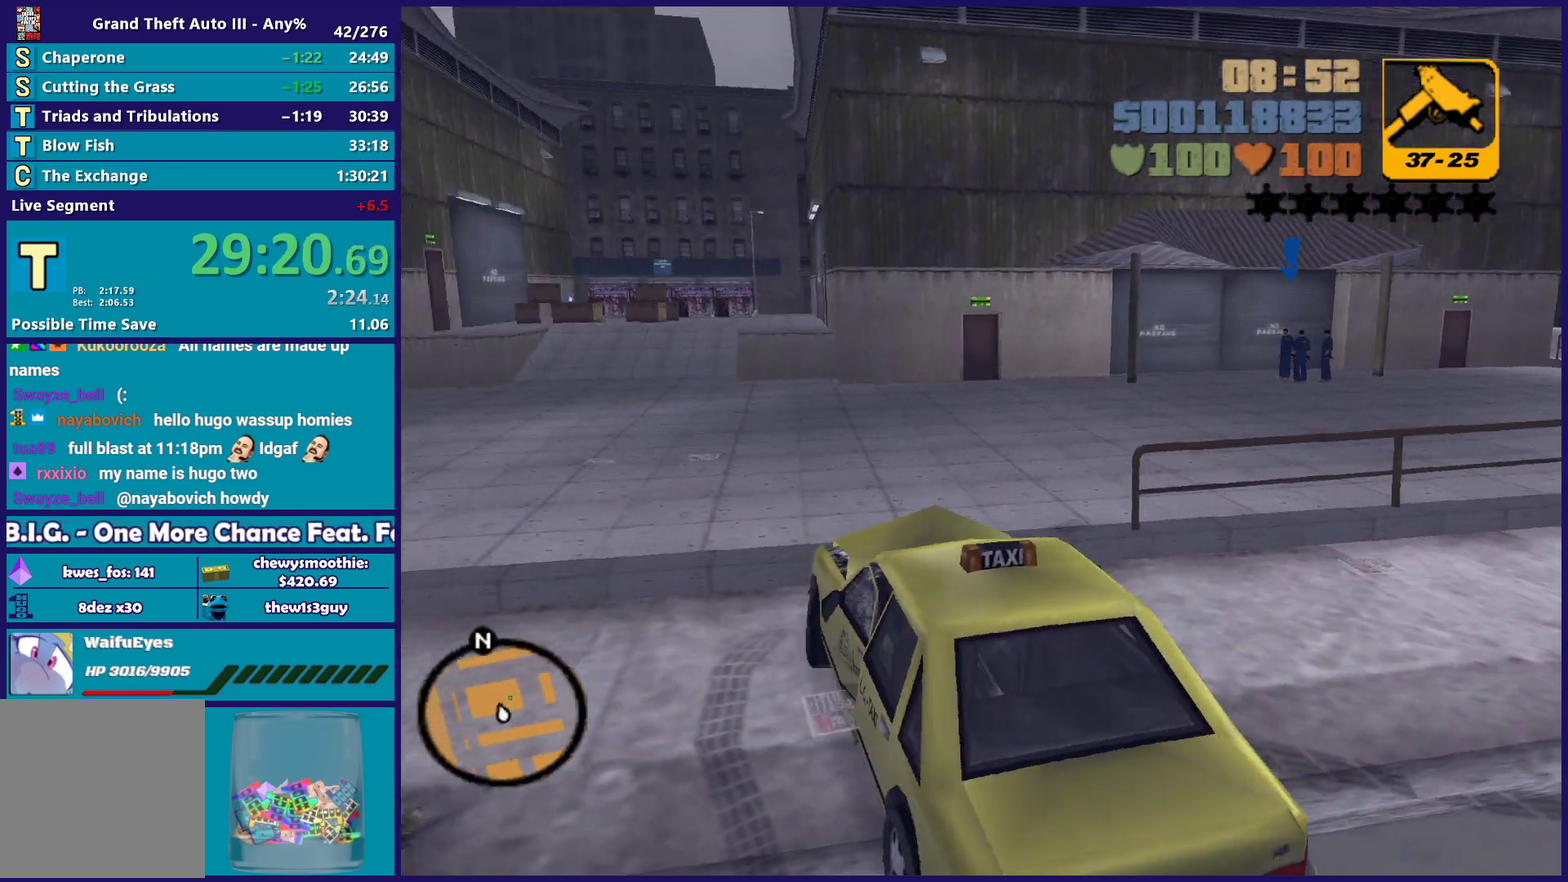
{"buttons": ["R2"], "left_stick": "center", "right_stick": "center", "events": [[167, "left_stick", "right"], [483, "left_stick", "center"]]}
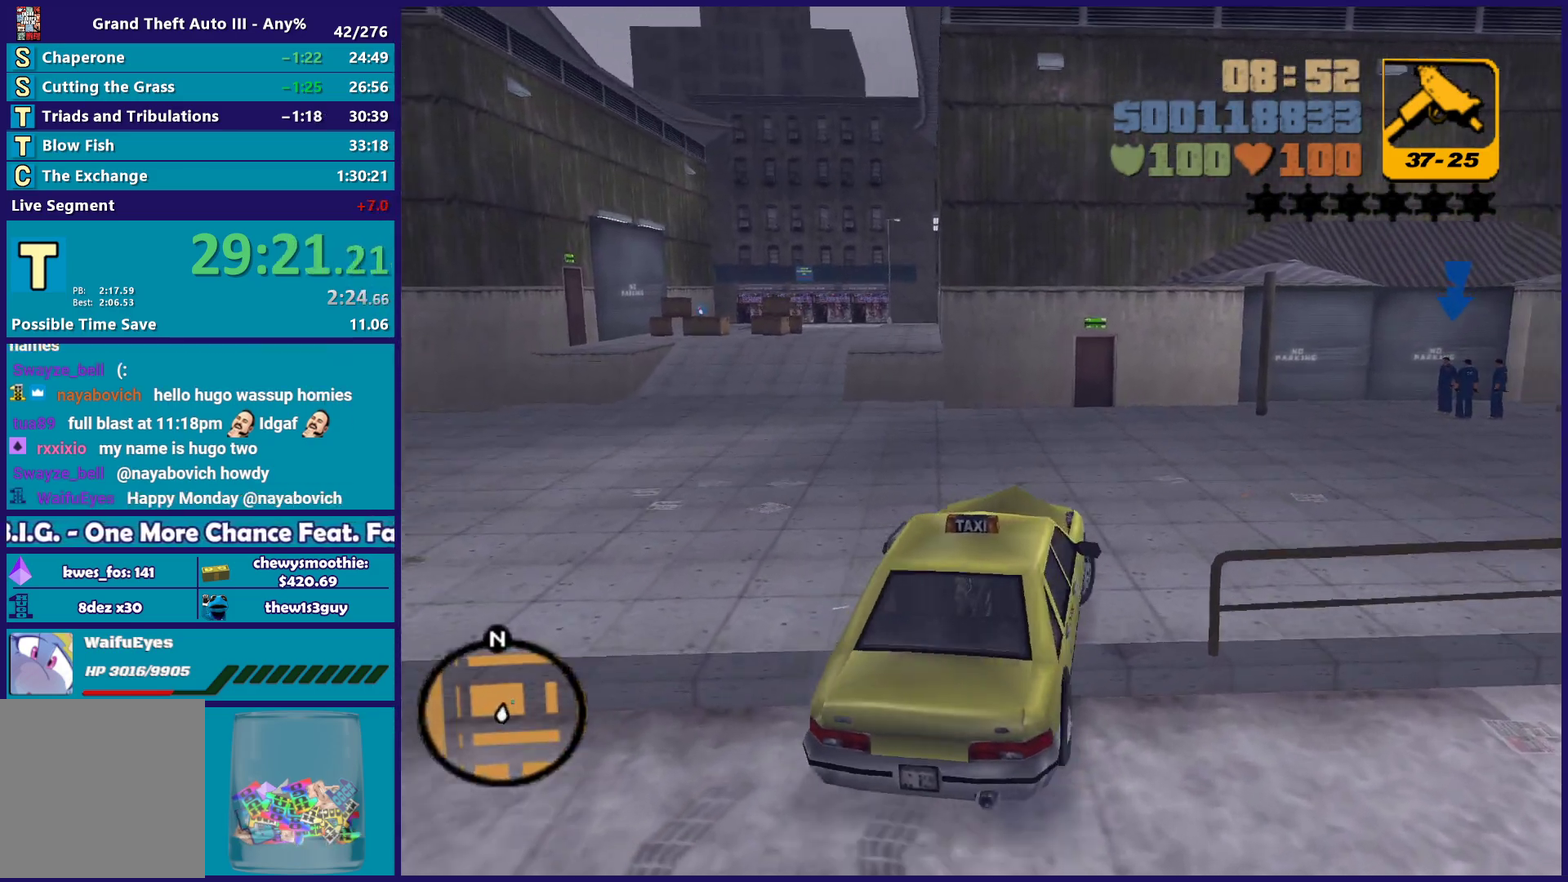
{"buttons": ["R2"], "left_stick": "right", "right_stick": "center", "events": [[100, "left_stick", "up-right"], [150, "left_stick", "right"]]}
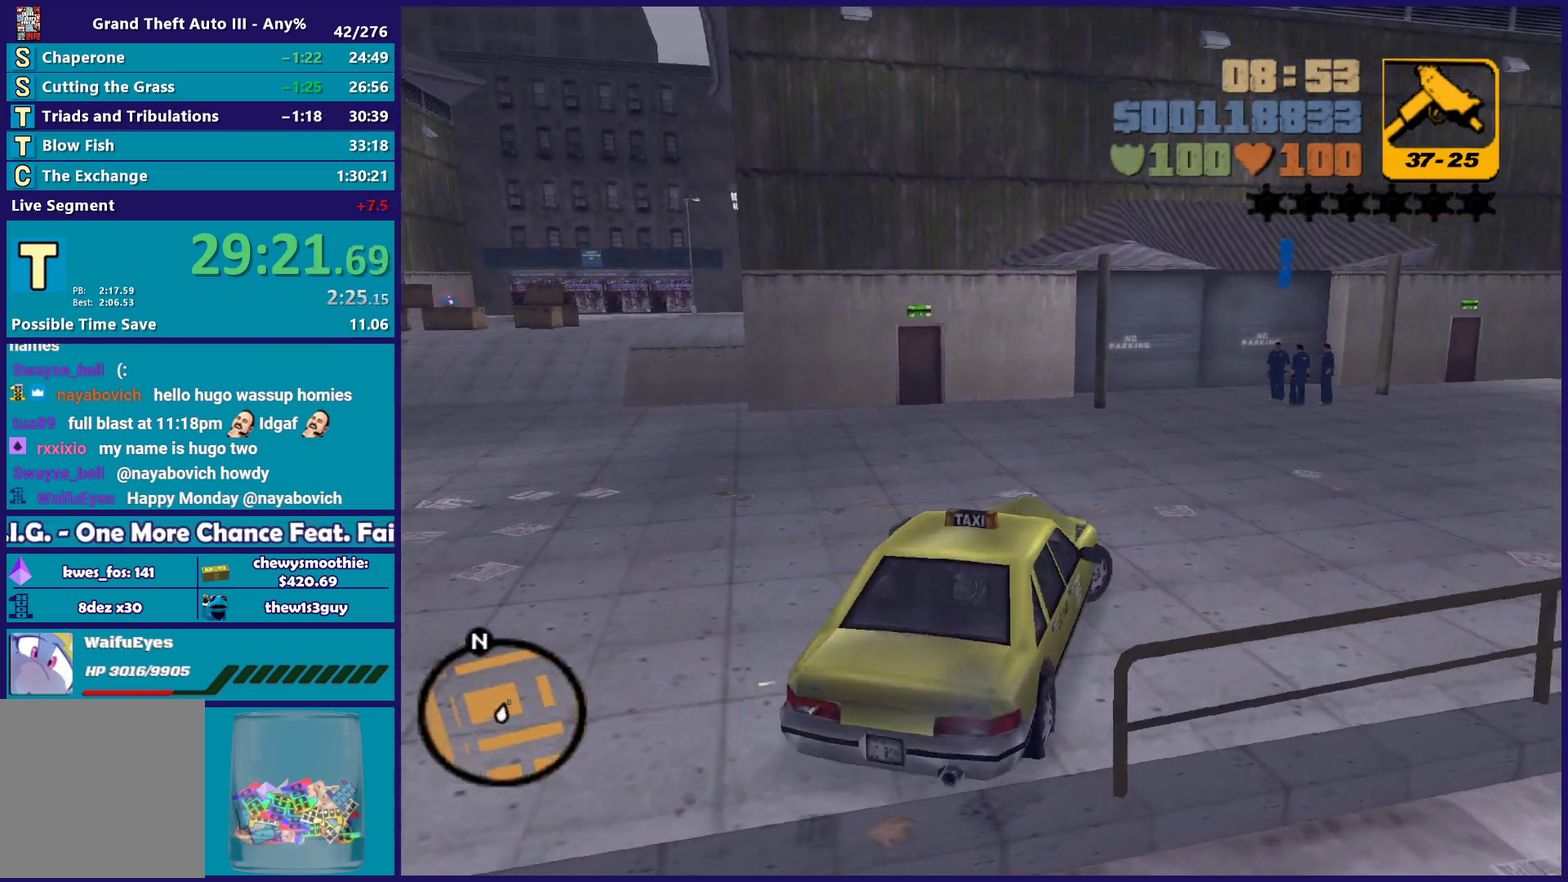
{"buttons": ["R2"], "left_stick": "center", "right_stick": "center", "events": [[17, "left_stick", "center"]]}
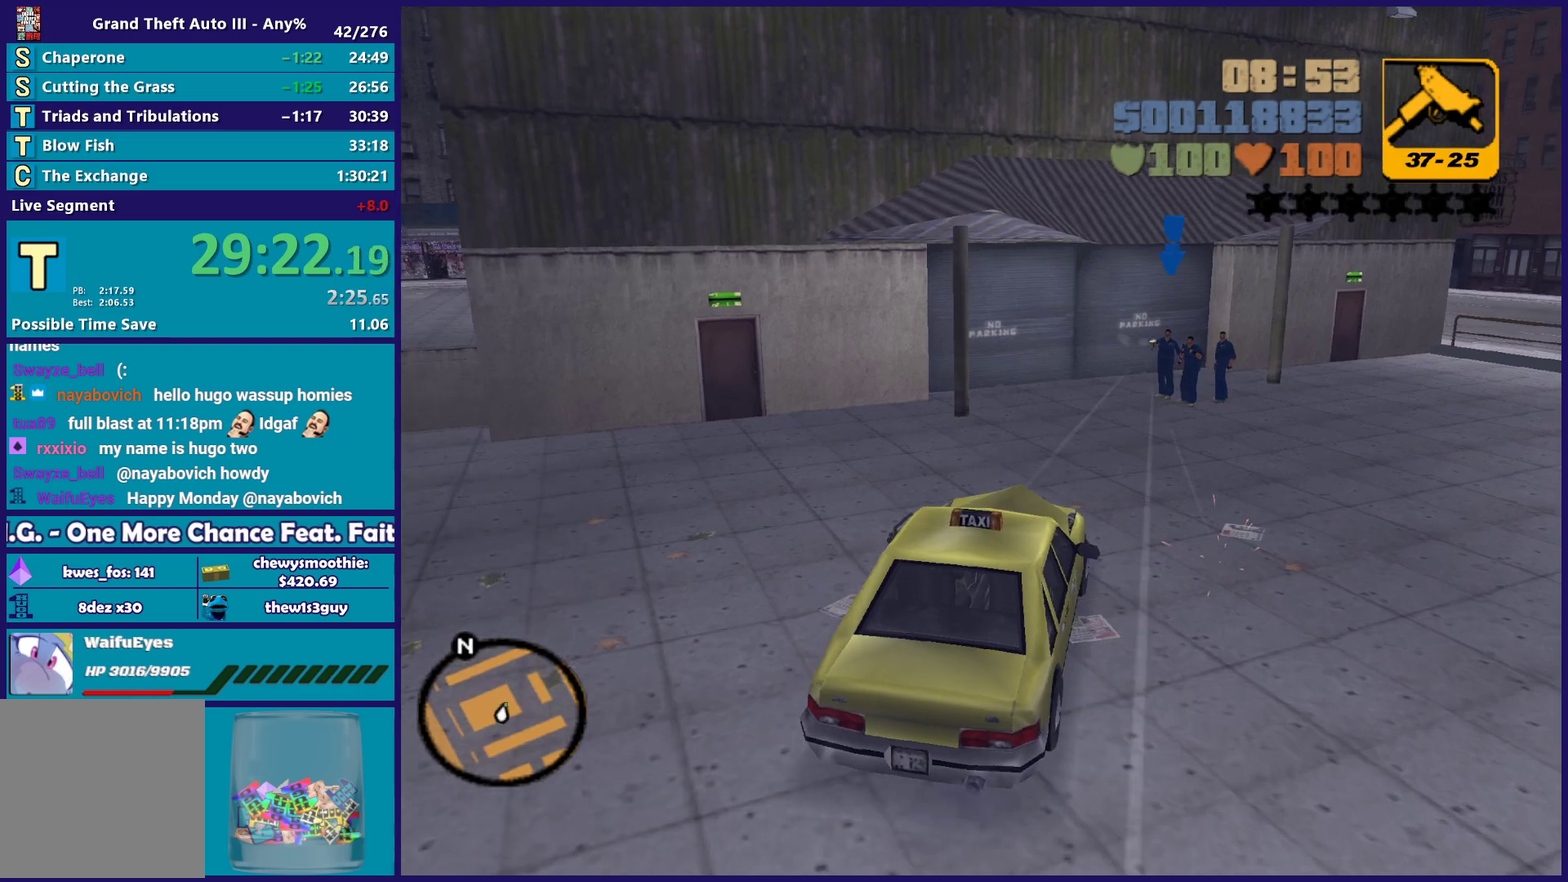
{"buttons": ["R2"], "left_stick": "right", "right_stick": "center", "events": [[50, "left_stick", "right"], [200, "left_stick", "center"], [367, "left_stick", "right"]]}
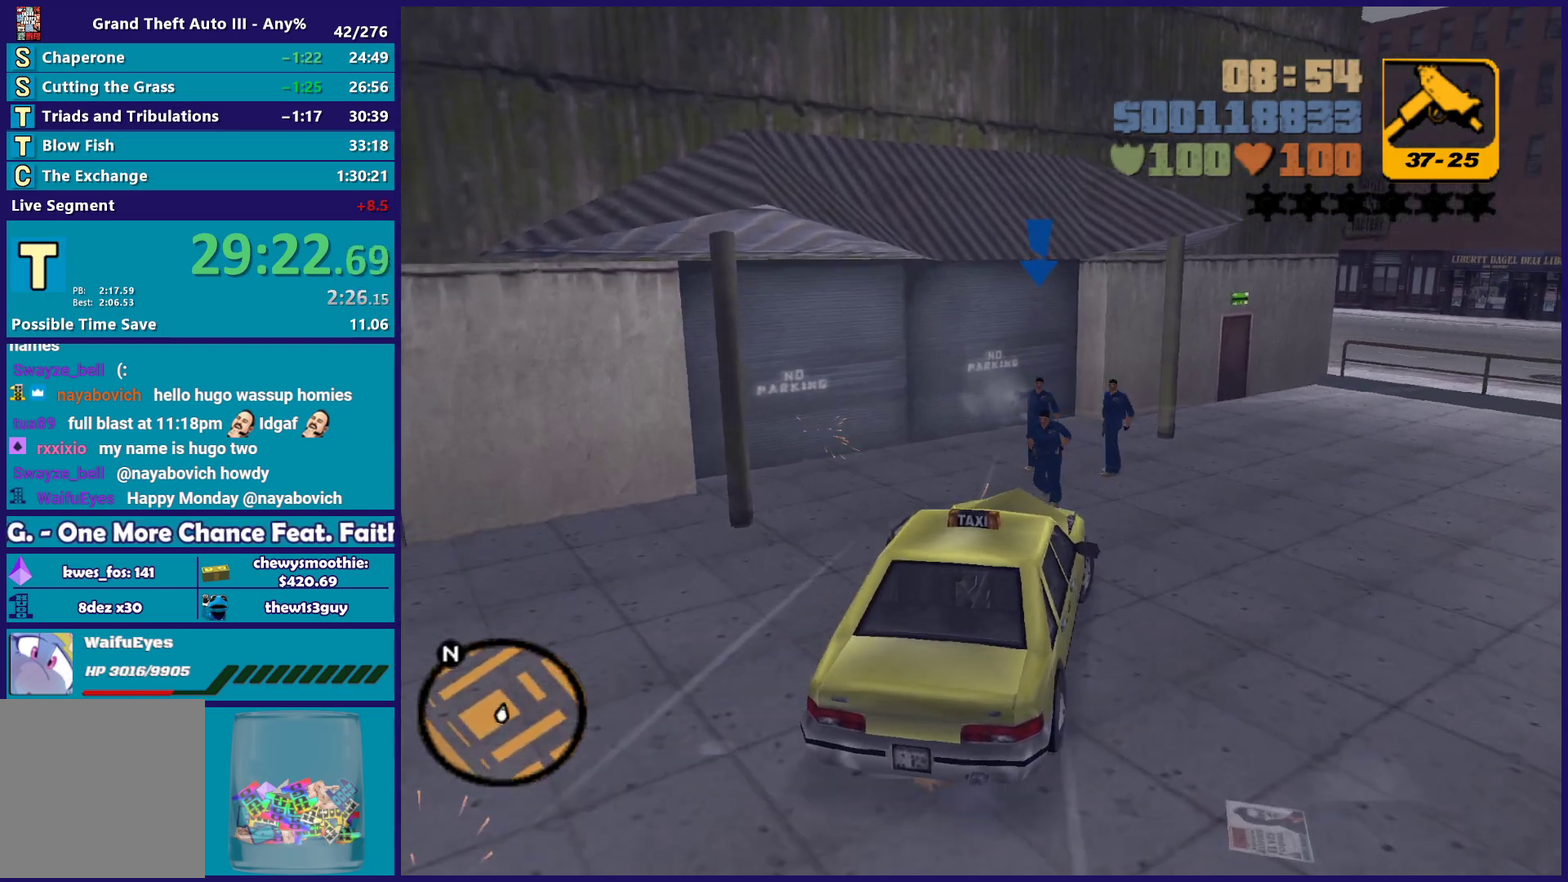
{"buttons": ["R2"], "left_stick": "center", "right_stick": "center", "events": [[67, "left_stick", "center"], [267, "left_stick", "left"], [433, "left_stick", "center"]]}
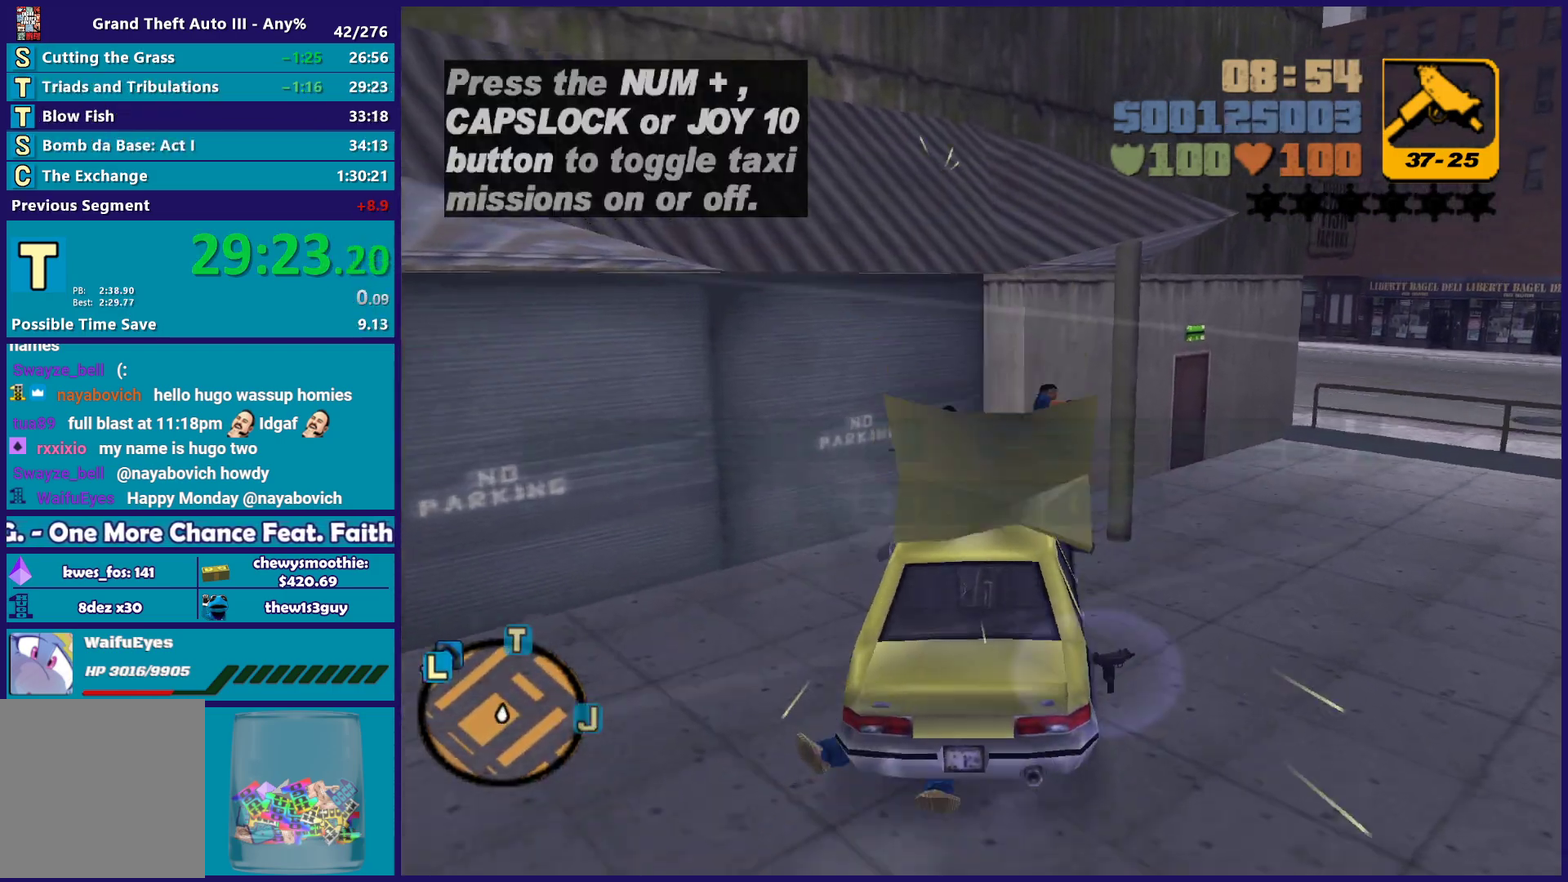
{"buttons": ["L2"], "left_stick": "down", "right_stick": "center", "events": [[83, "L2", "down"], [83, "left_stick", "down-right"], [167, "left_stick", "down"], [200, "R2", "up"], [383, "left_stick", "down-left"], [483, "left_stick", "down"]]}
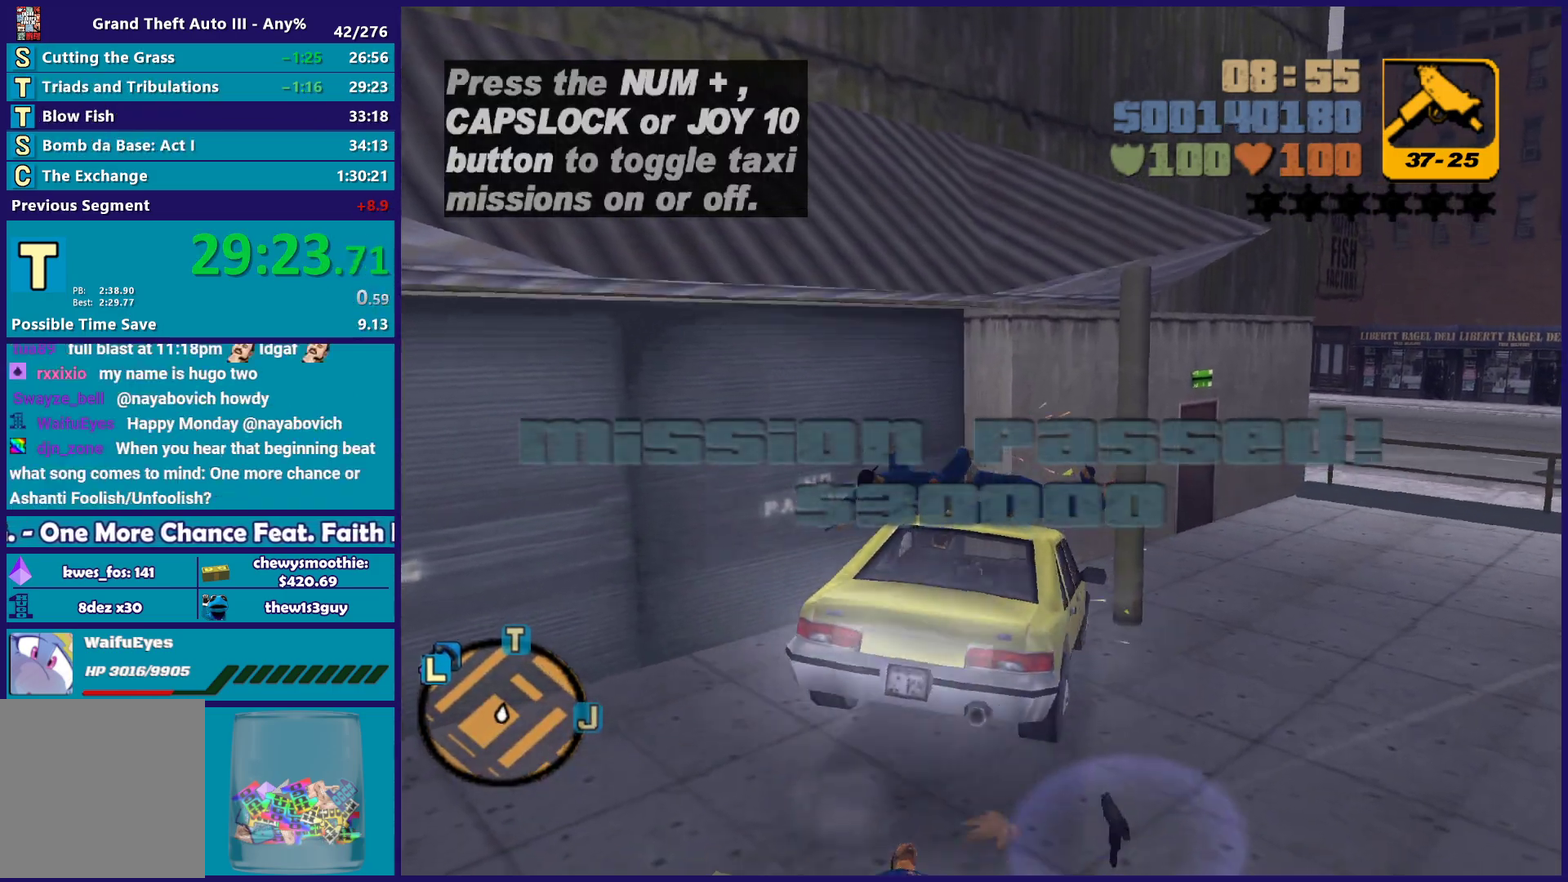
{"buttons": ["L2"], "left_stick": "center", "right_stick": "center", "events": [[167, "left_stick", "center"]]}
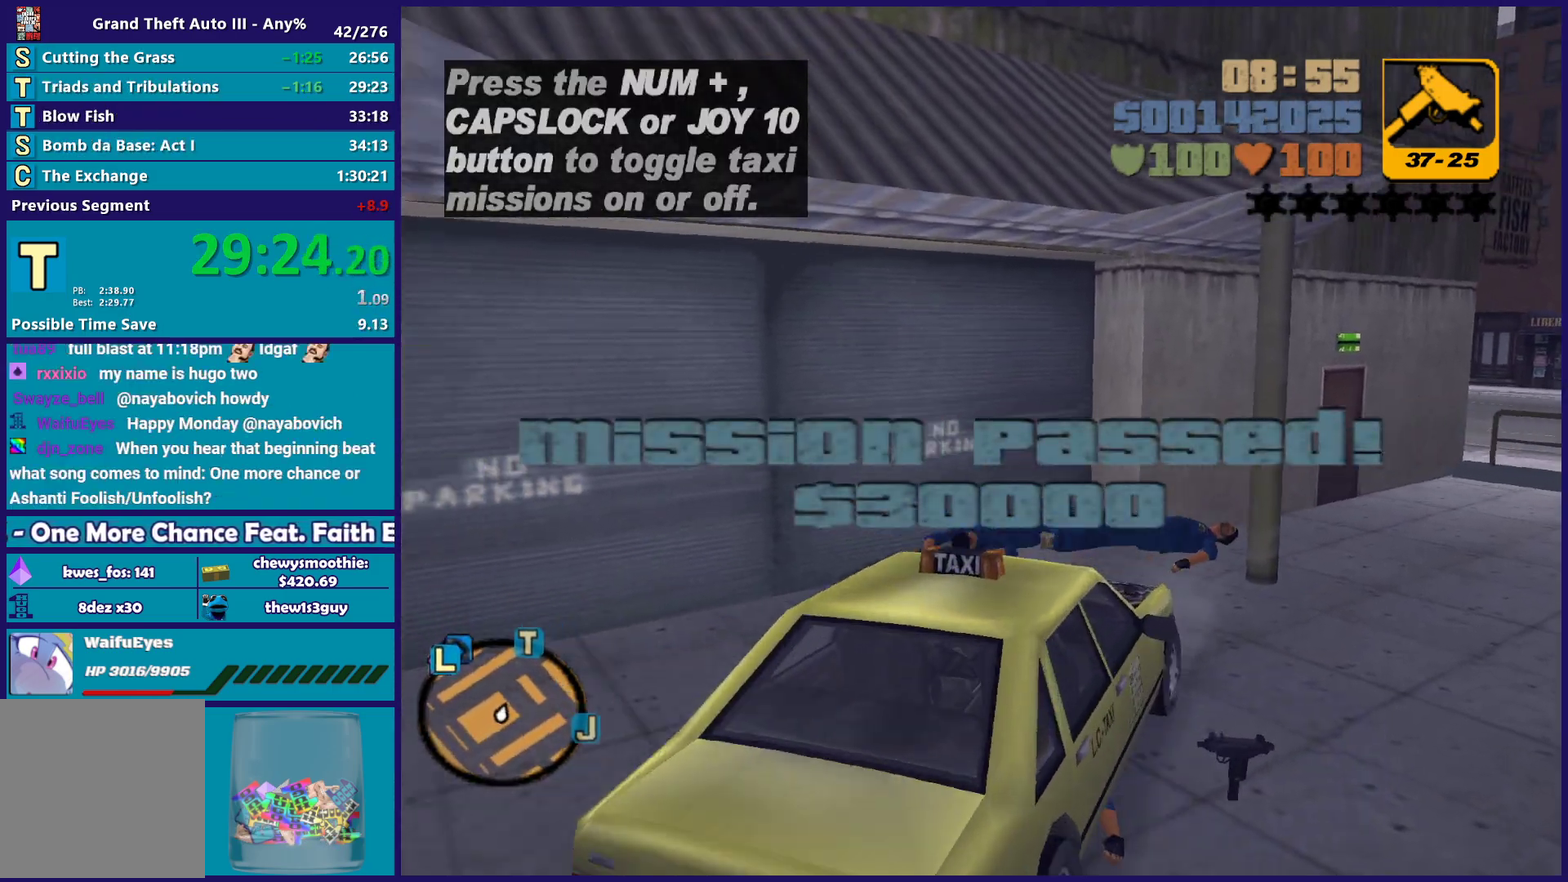
{"buttons": ["L2"], "left_stick": "right", "right_stick": "center", "events": [[183, "left_stick", "right"]]}
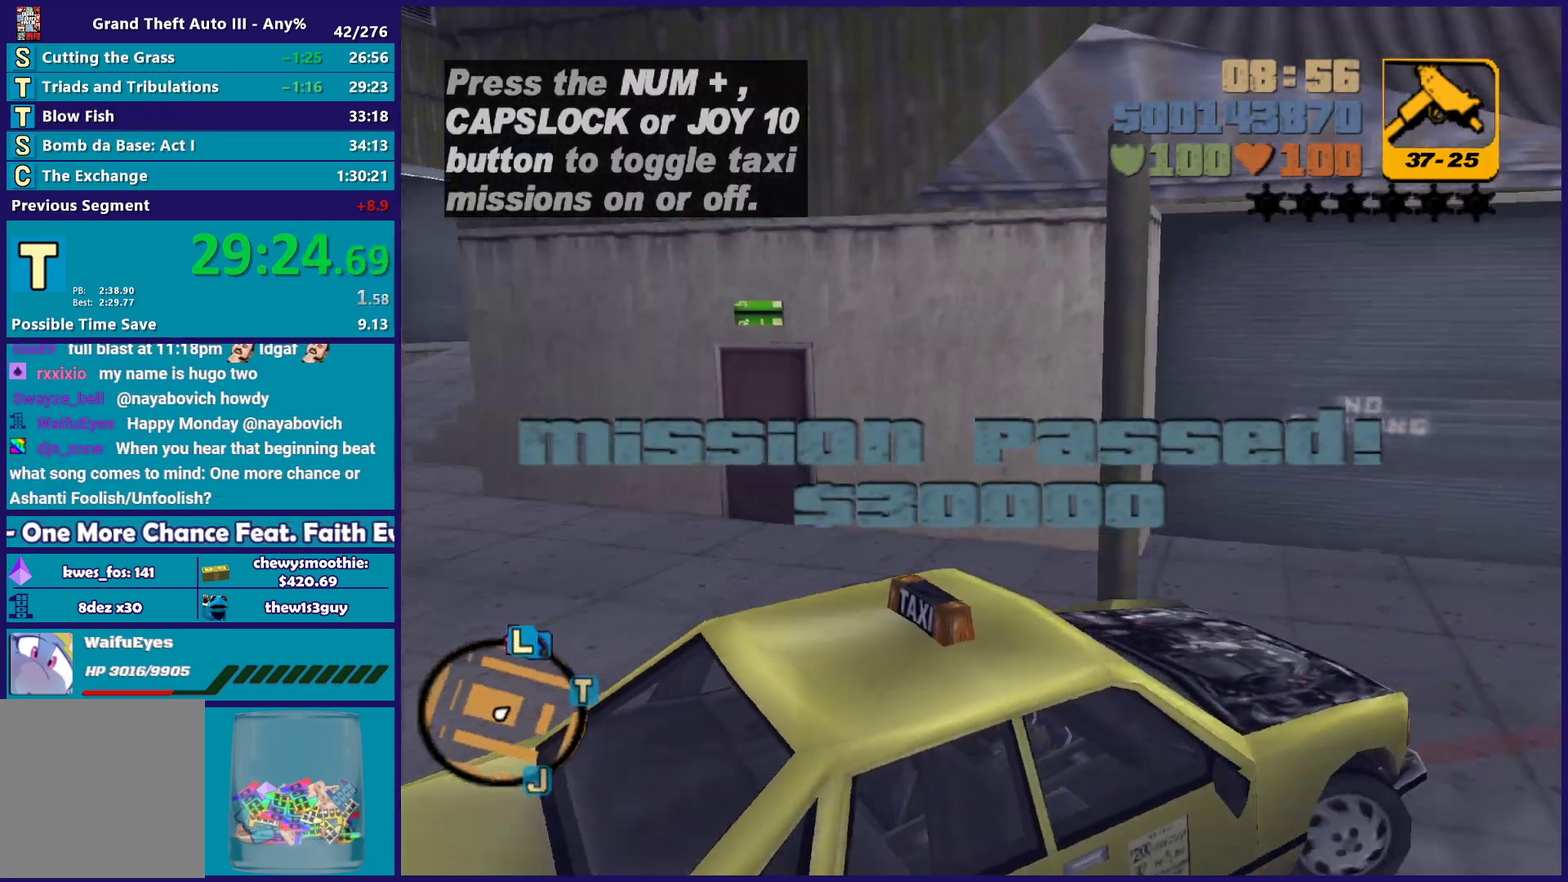
{"buttons": ["R2"], "left_stick": "left", "right_stick": "center", "events": [[283, "R2", "down"], [317, "L2", "up"], [317, "left_stick", "left"]]}
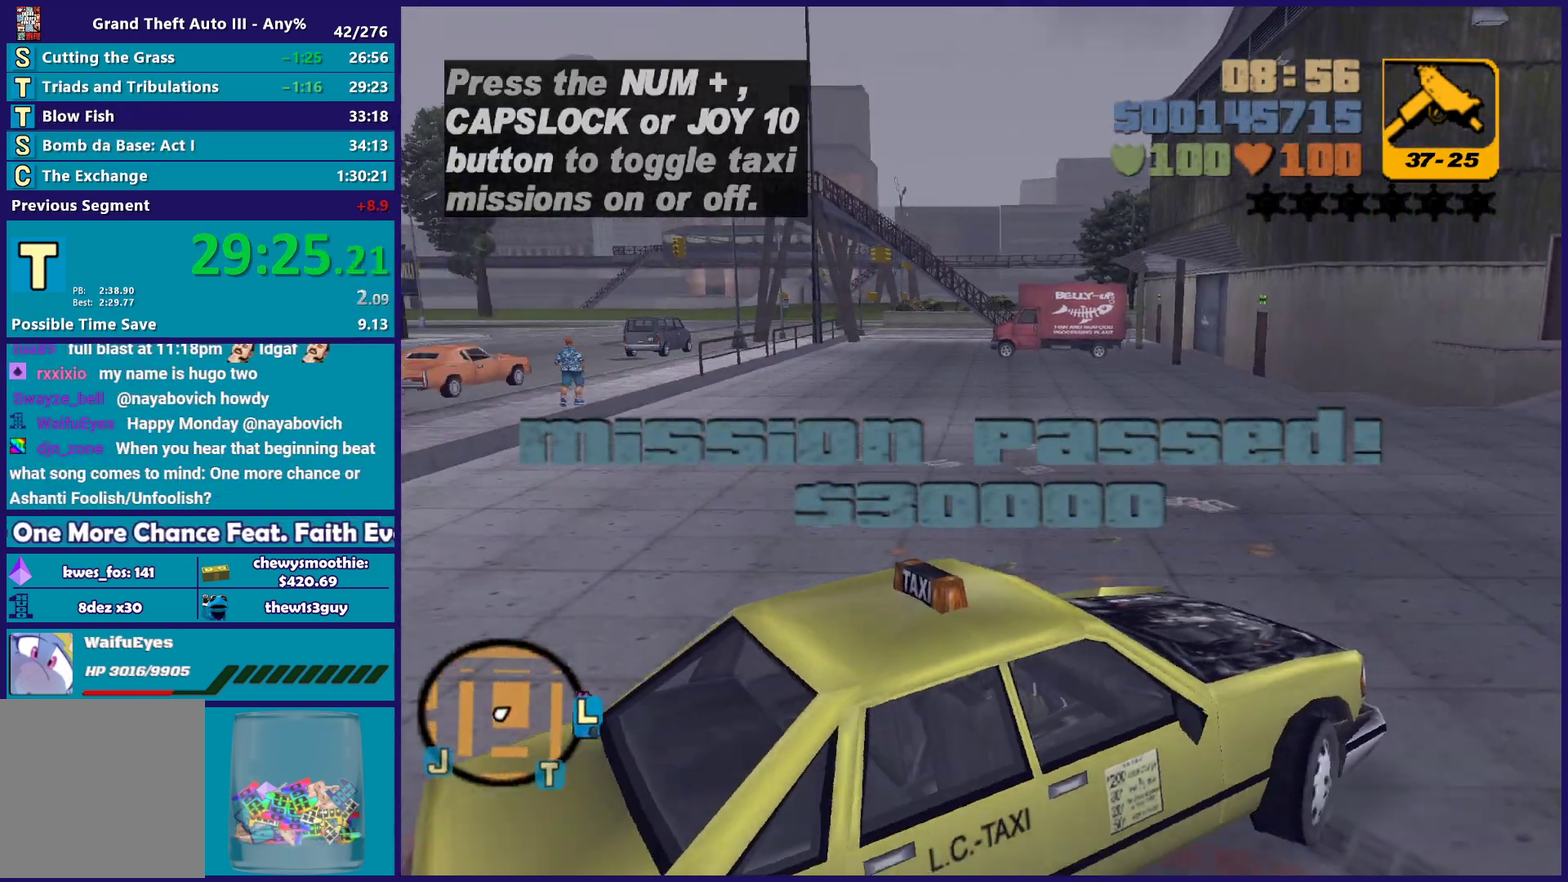
{"buttons": ["R2"], "left_stick": "center", "right_stick": "center", "events": [[100, "left_stick", "right"], [267, "left_stick", "center"]]}
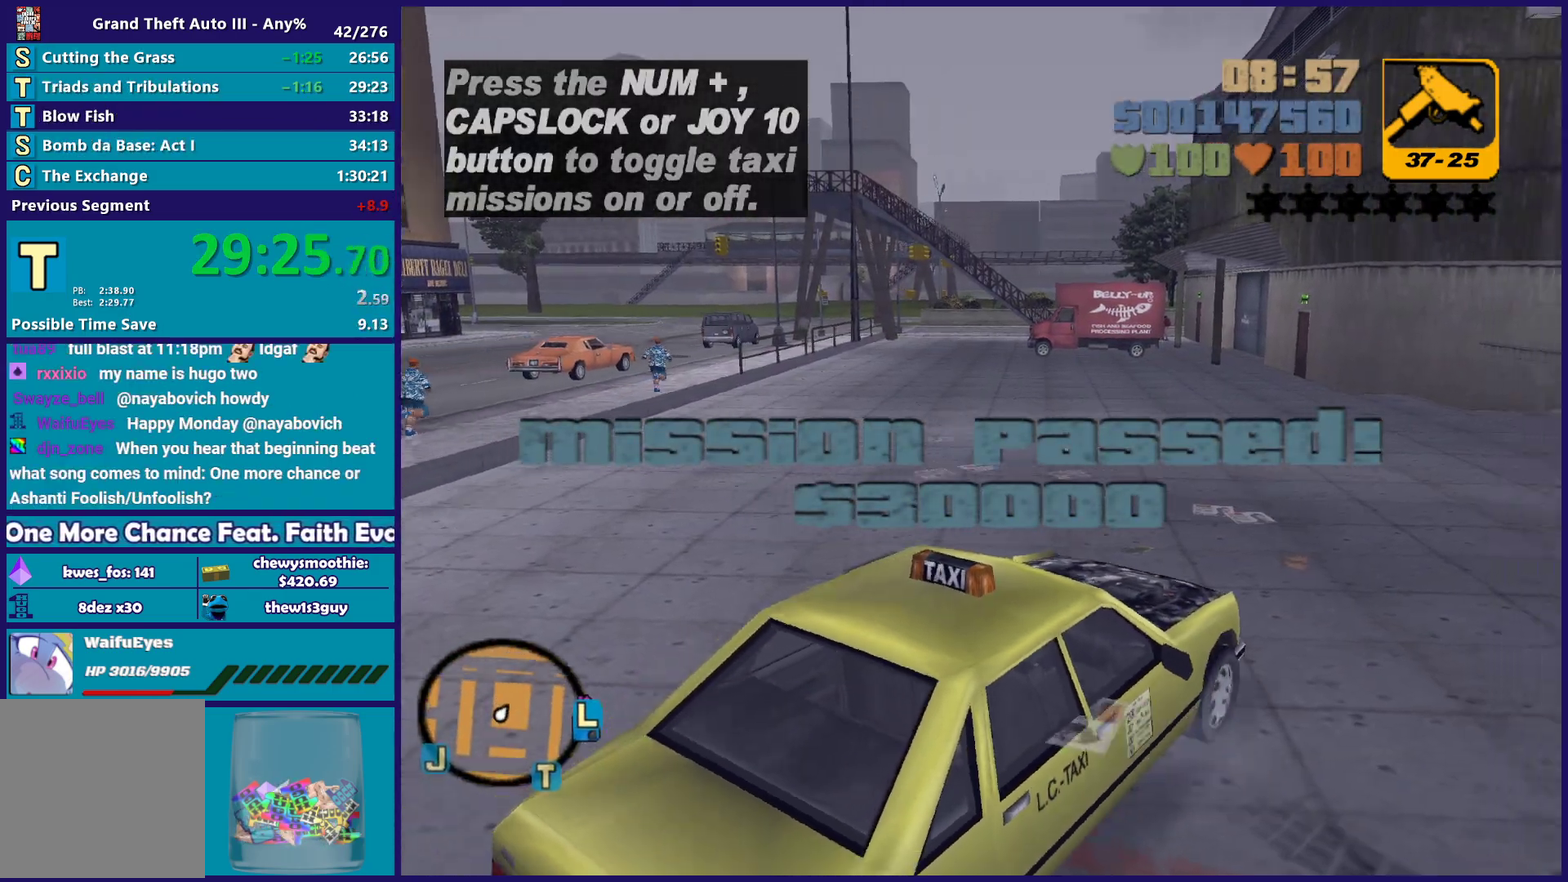
{"buttons": ["R2"], "left_stick": "center", "right_stick": "center", "events": []}
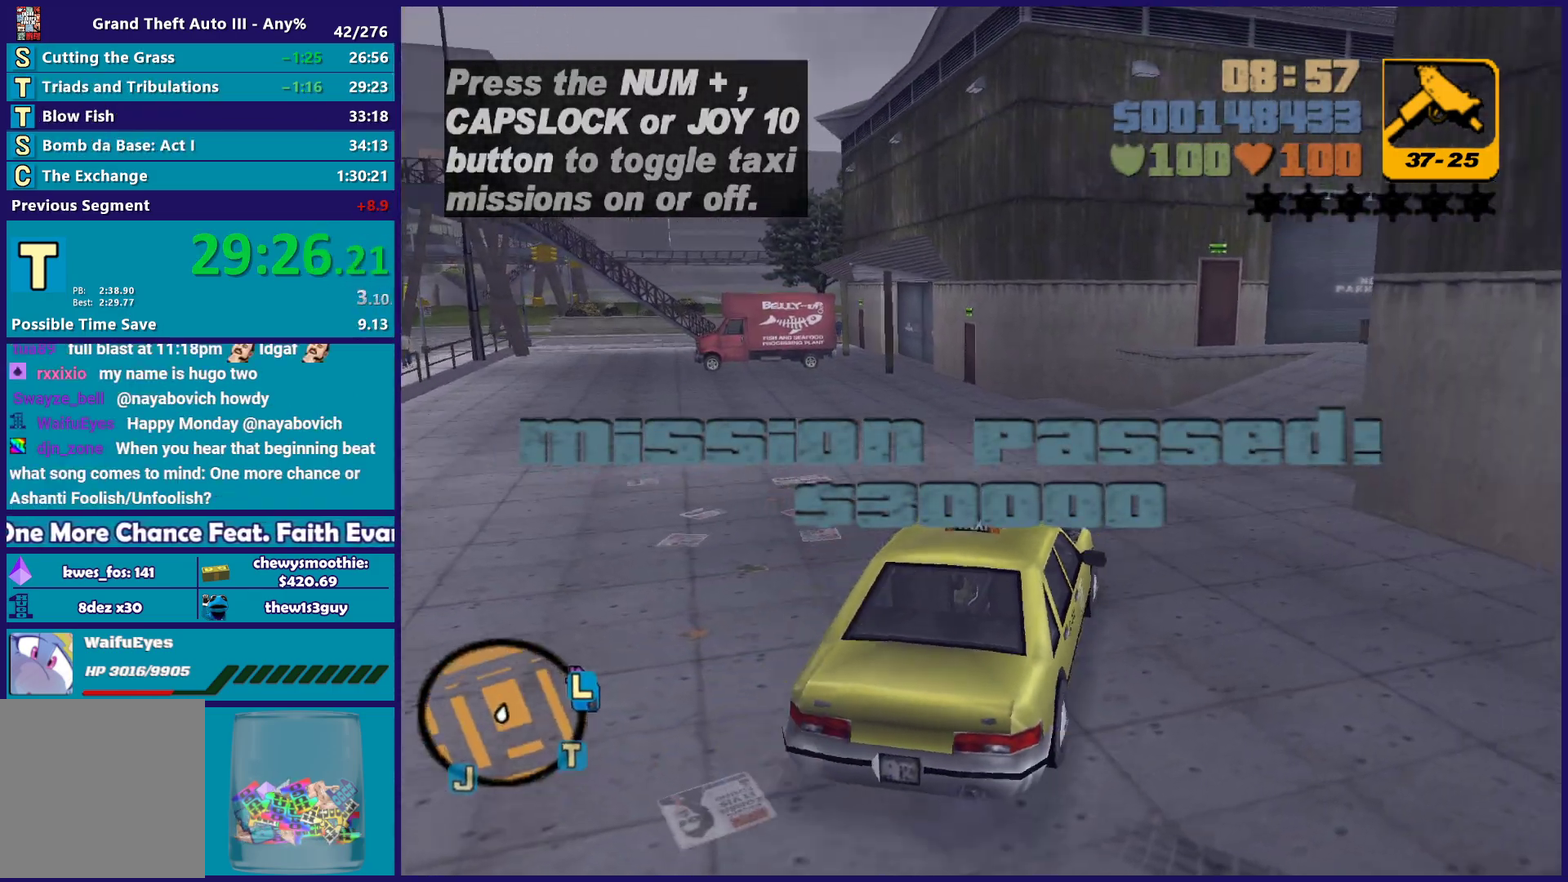
{"buttons": ["R2"], "left_stick": "right", "right_stick": "center", "events": [[350, "left_stick", "right"]]}
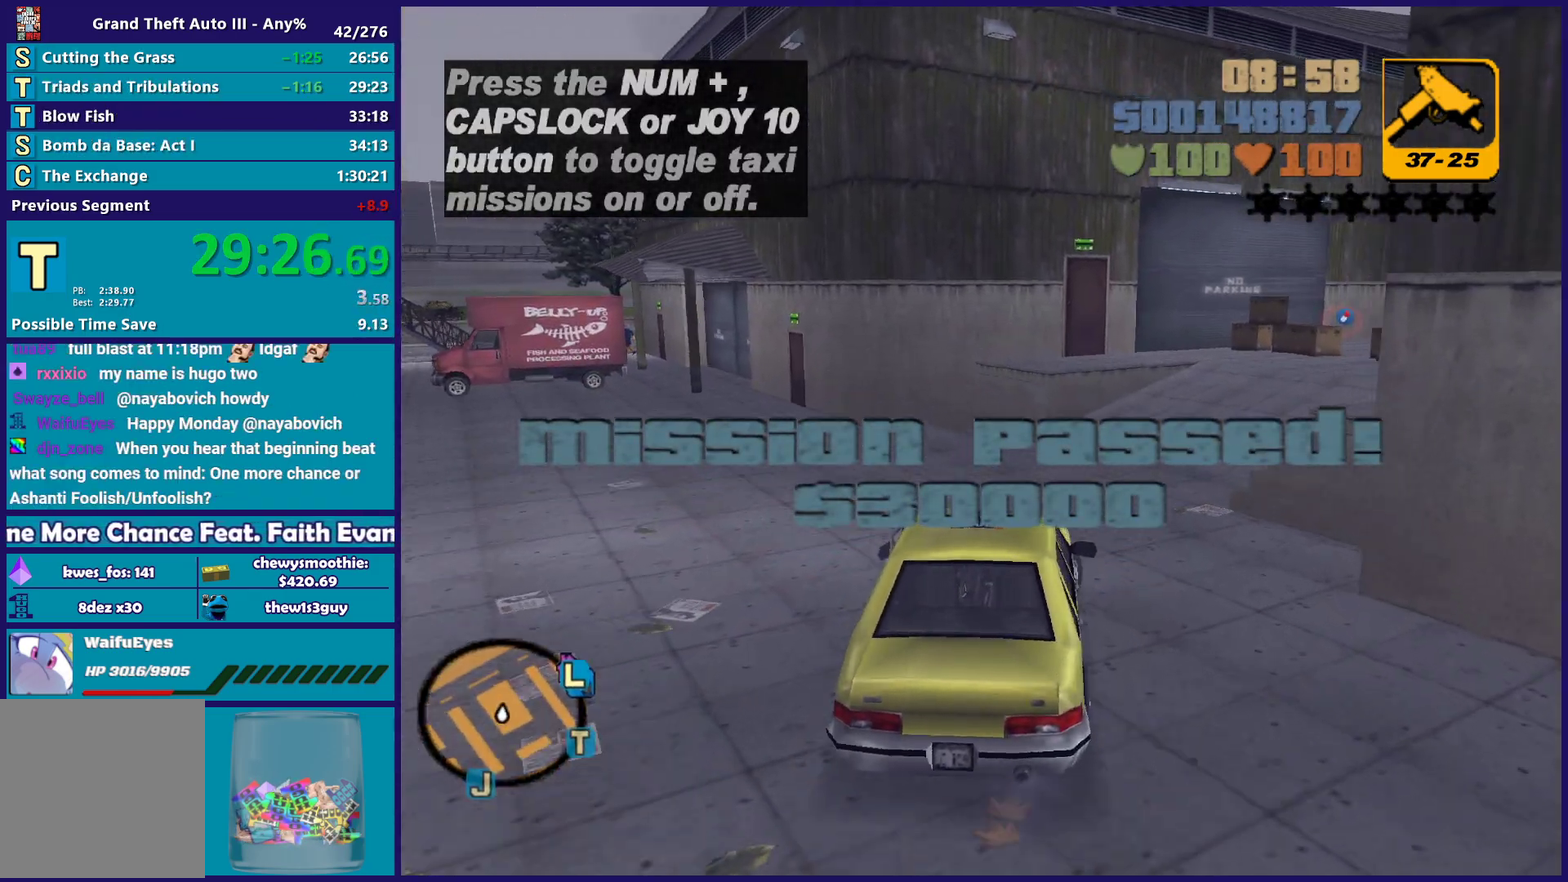
{"buttons": [], "left_stick": "center", "right_stick": "center", "events": [[67, "R2", "up"], [150, "left_stick", "center"], [167, "R2", "down"], [250, "left_stick", "right"], [467, "left_stick", "center"], [500, "R2", "up"]]}
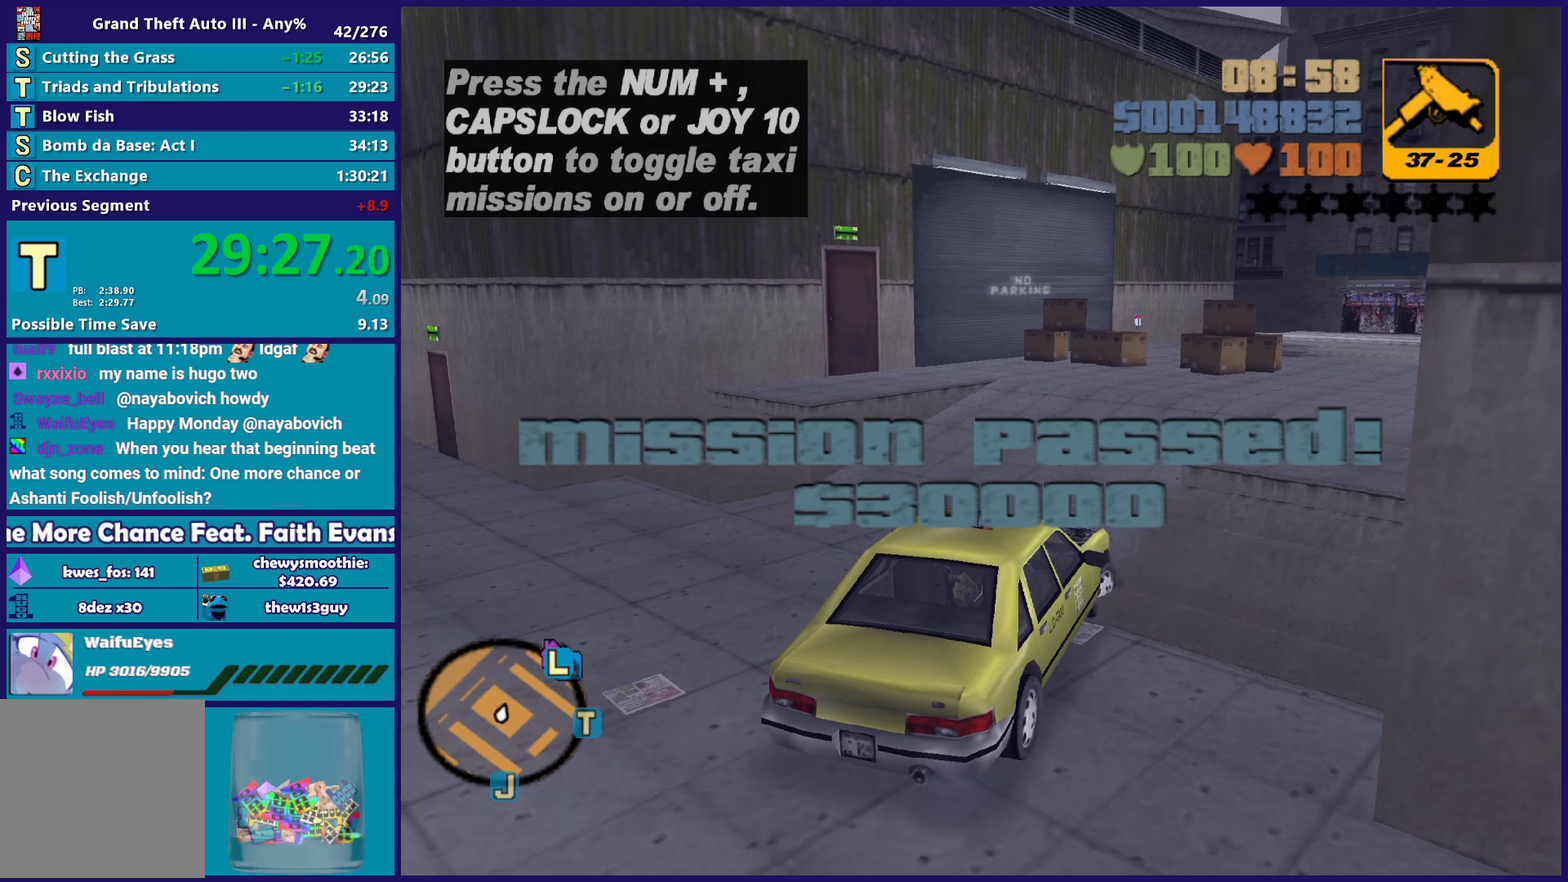
{"buttons": [], "left_stick": "right", "right_stick": "center", "events": [[83, "R2", "down"], [100, "left_stick", "right"], [267, "left_stick", "center"], [333, "R2", "up"], [383, "left_stick", "right"]]}
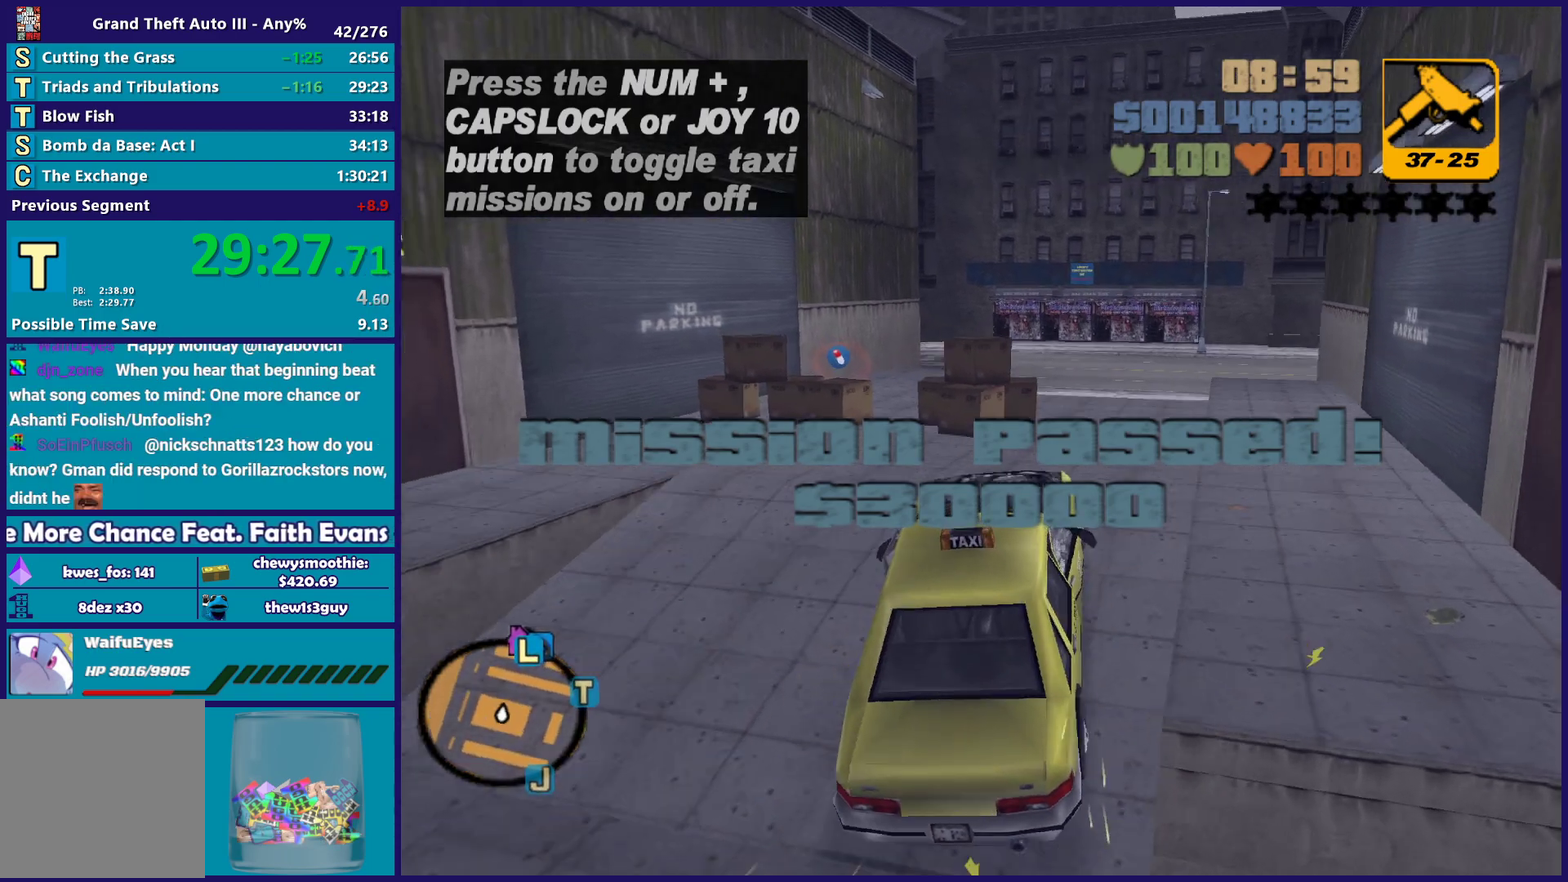
{"buttons": ["R2"], "left_stick": "center", "right_stick": "center", "events": [[17, "left_stick", "down-right"], [67, "left_stick", "right"], [100, "R2", "down"], [183, "left_stick", "center"], [250, "left_stick", "left"], [467, "left_stick", "center"]]}
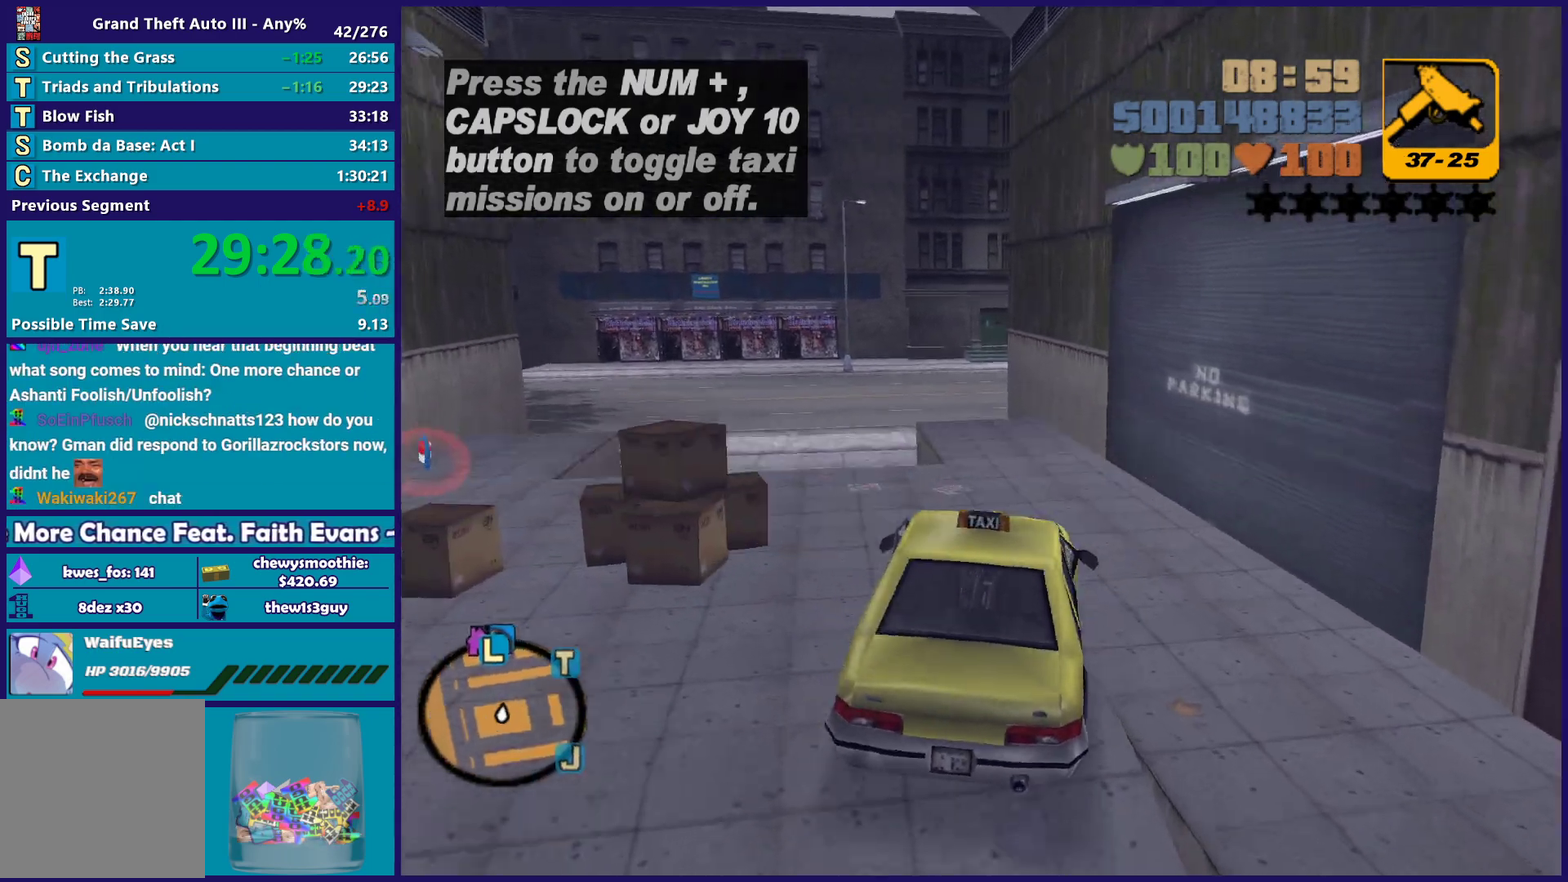
{"buttons": ["R2"], "left_stick": "center", "right_stick": "center", "events": [[17, "left_stick", "left"], [33, "R2", "up"], [133, "R2", "down"], [333, "left_stick", "center"]]}